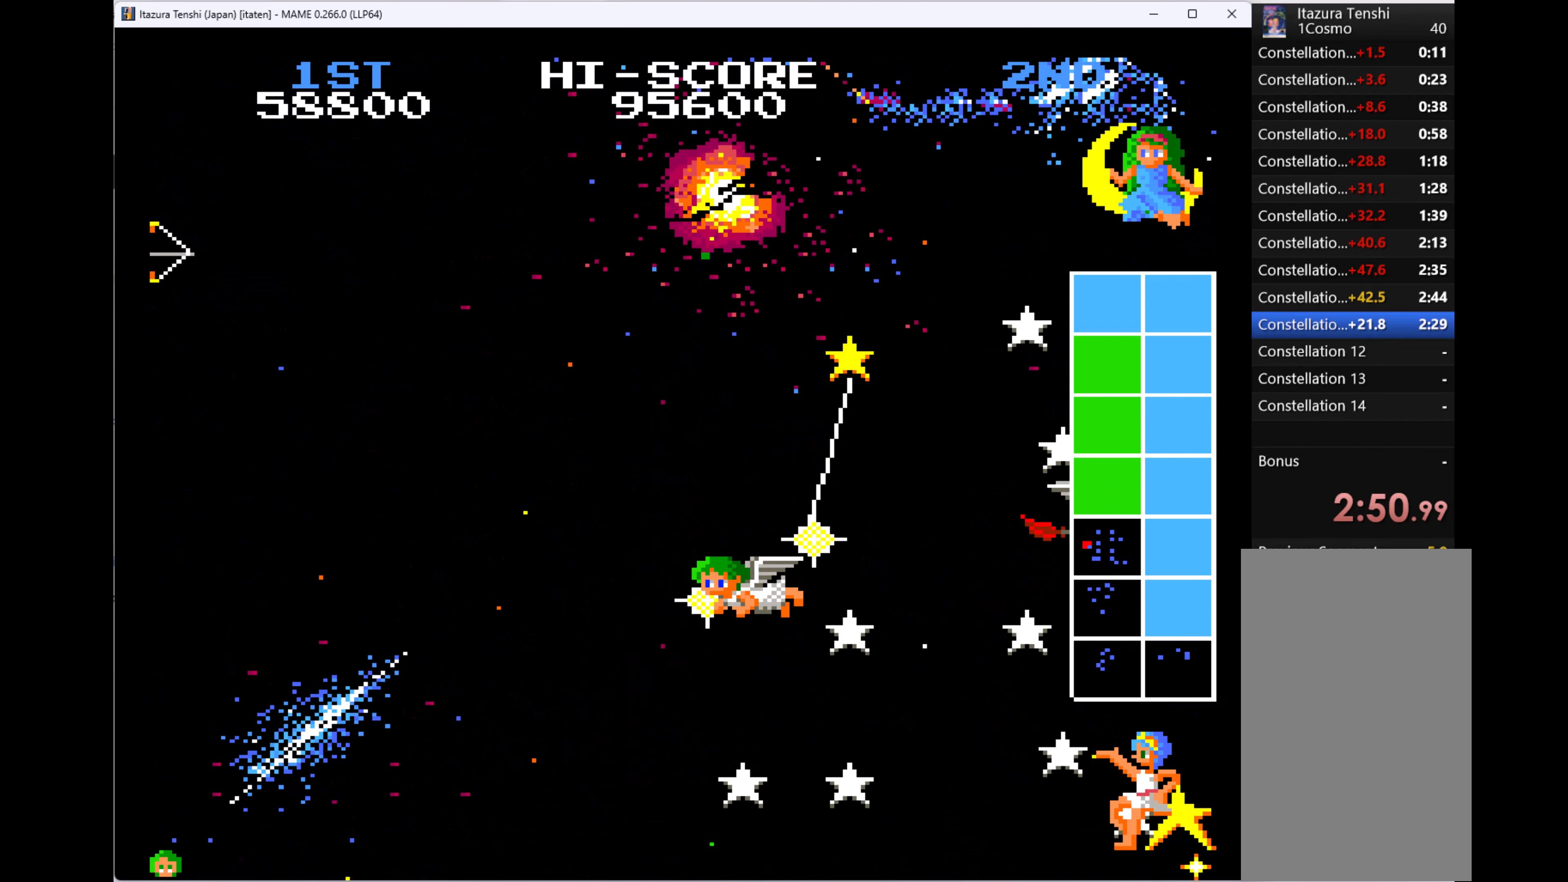
Gameplay with keyboard; each line is a JSON object with the keys held at the frame after it. "events" lists presses ("down") and releases ("up") of "1", "2", "3", "4", "a", "alt", "ctrl", "d", "down", "e", "h", "left", "q", "r", "right", "s", "shift", "space", "tab", "up", "w", "x" and "z" between this image and that frame as [ms after this image, input, new state], when the widget could be followed in between. No other keys are recorded. Mouse input is not recorded.
{"keys": ["down", "q", "right"], "events": [[66, "down", "down"], [100, "q", "down"], [166, "left", "up"], [200, "q", "up"], [200, "right", "down"], [266, "q", "down"], [333, "q", "up"], [433, "q", "down"]]}
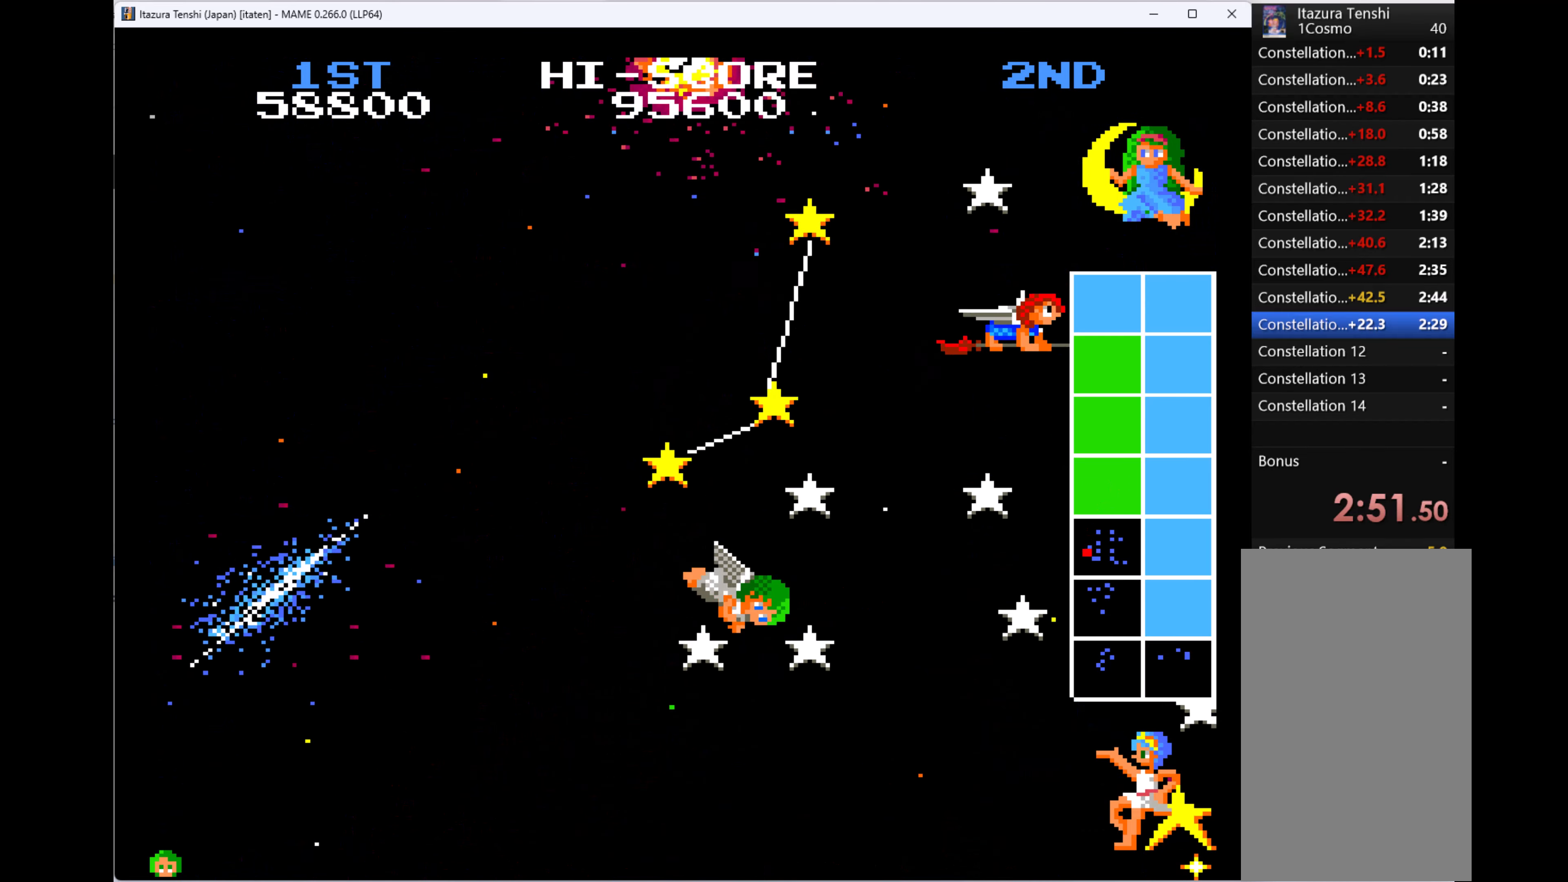
{"keys": ["left", "up"], "events": [[33, "left", "down"], [33, "q", "up"], [33, "right", "up"], [66, "down", "up"], [66, "q", "down"], [200, "q", "up"], [200, "up", "down"], [266, "q", "down"], [366, "q", "up"], [400, "q", "down"], [500, "q", "up"]]}
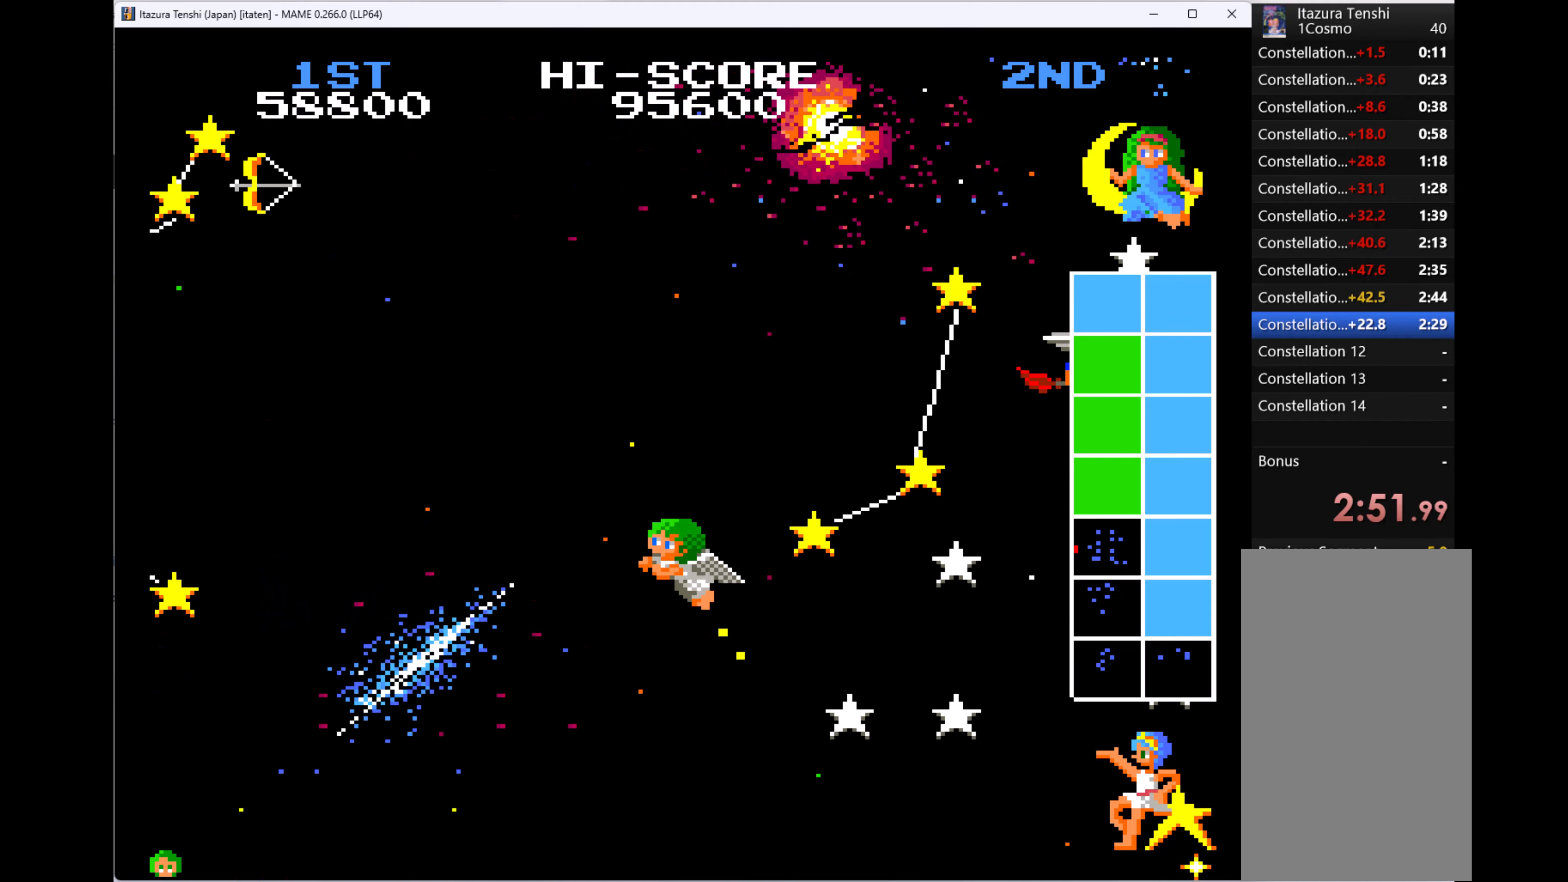
{"keys": ["left", "q", "up"], "events": [[100, "q", "down"], [200, "q", "up"], [266, "q", "down"], [366, "q", "up"], [400, "q", "down"]]}
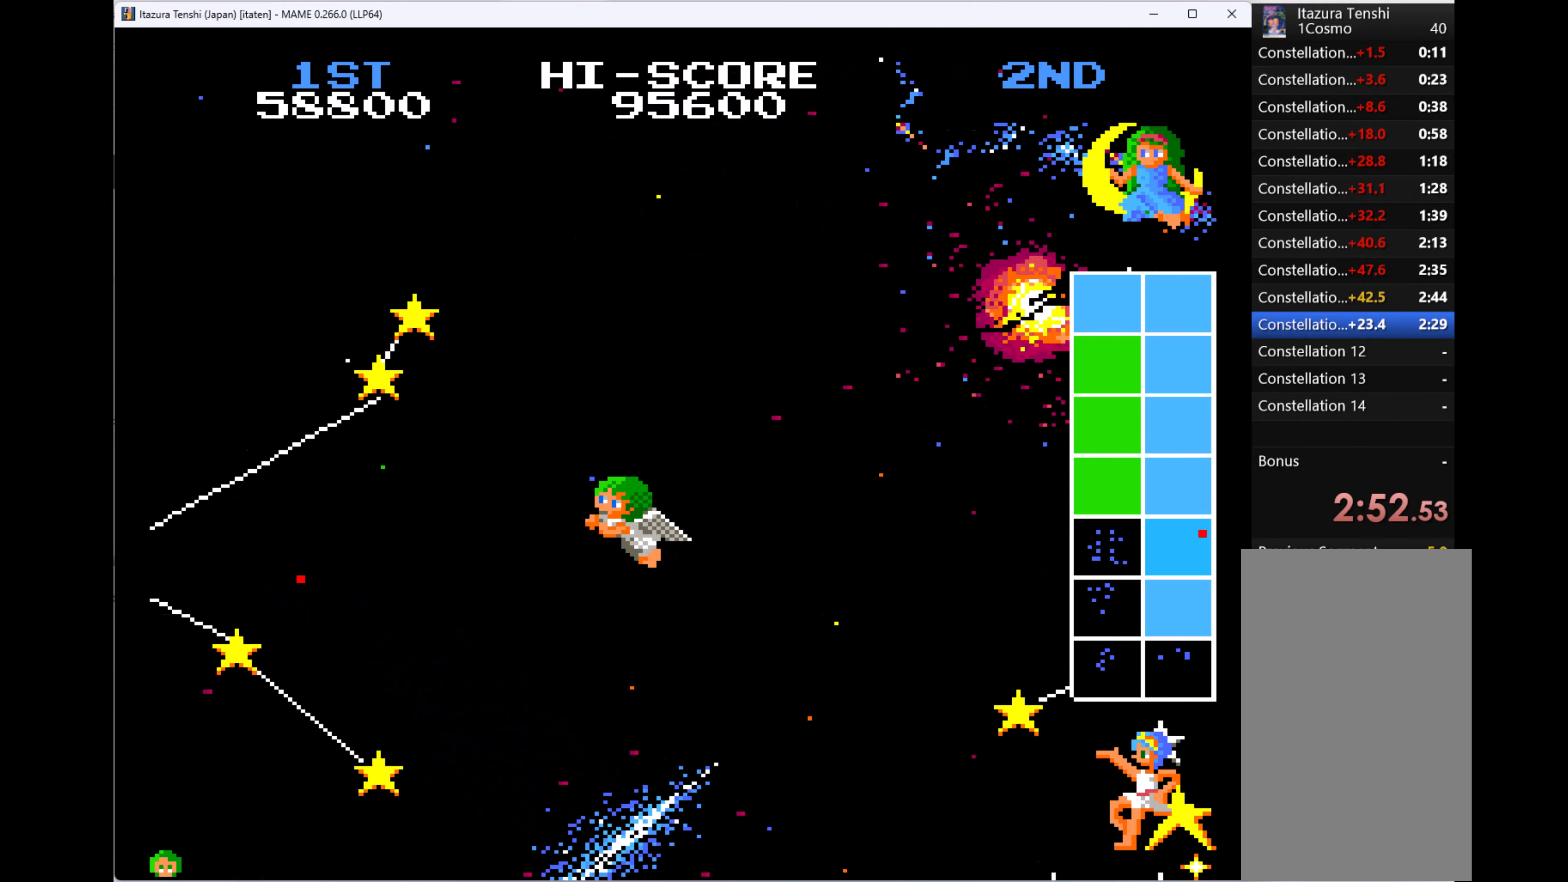
{"keys": ["down", "q", "right"], "events": [[33, "q", "up"], [100, "q", "down"], [233, "q", "up"], [266, "q", "down"], [466, "left", "up"], [466, "right", "down"], [466, "up", "up"], [500, "down", "down"]]}
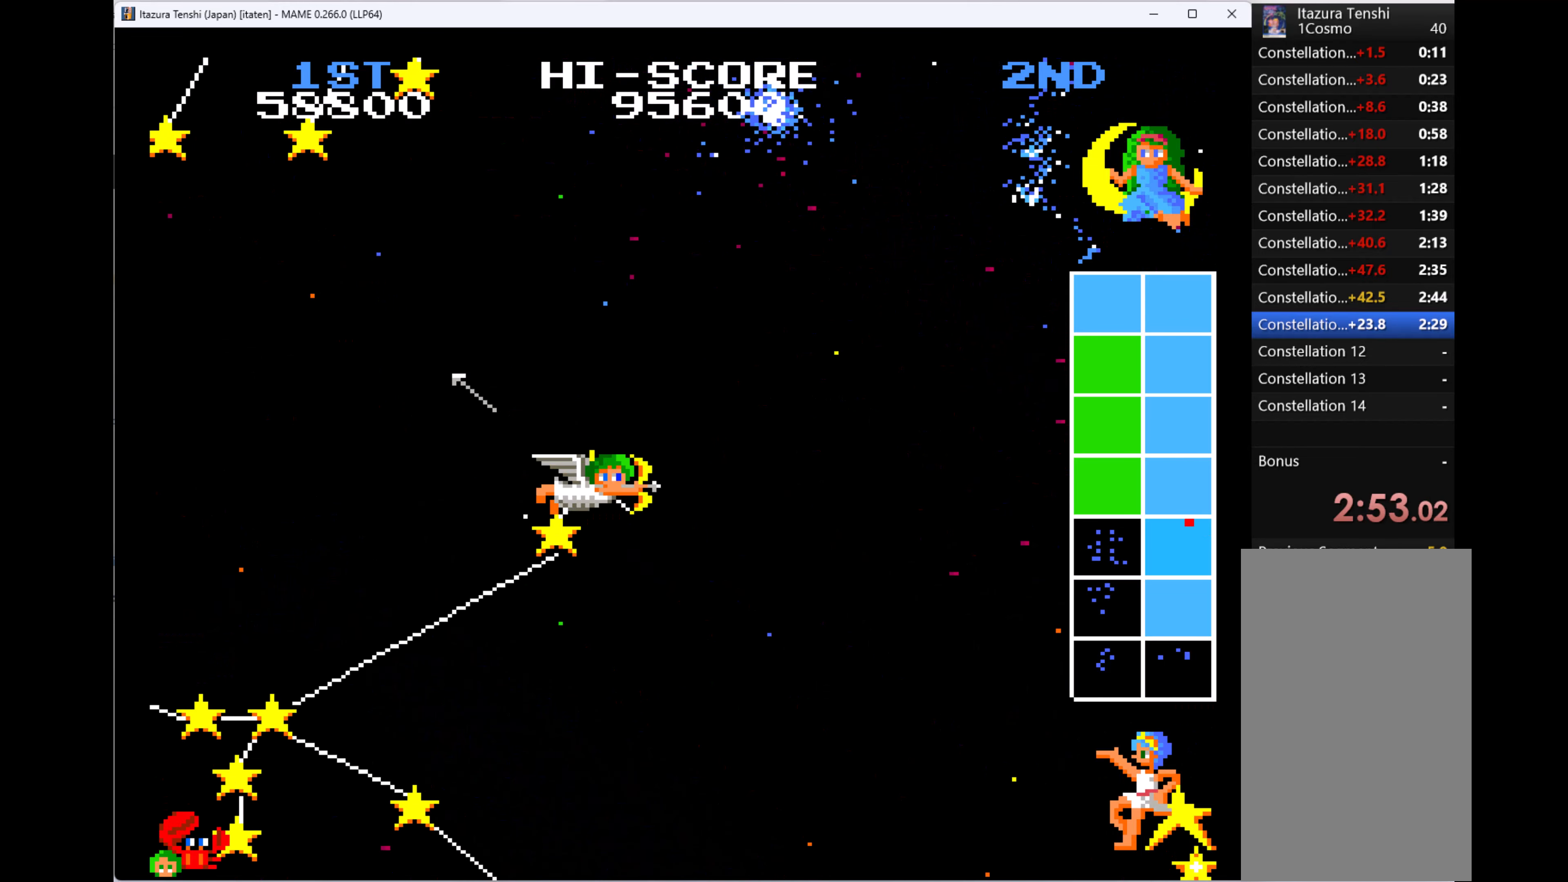
{"keys": ["q", "right"], "events": [[66, "q", "up"], [100, "q", "down"], [200, "q", "up"], [300, "q", "down"], [333, "down", "up"], [400, "q", "up"], [433, "q", "down"]]}
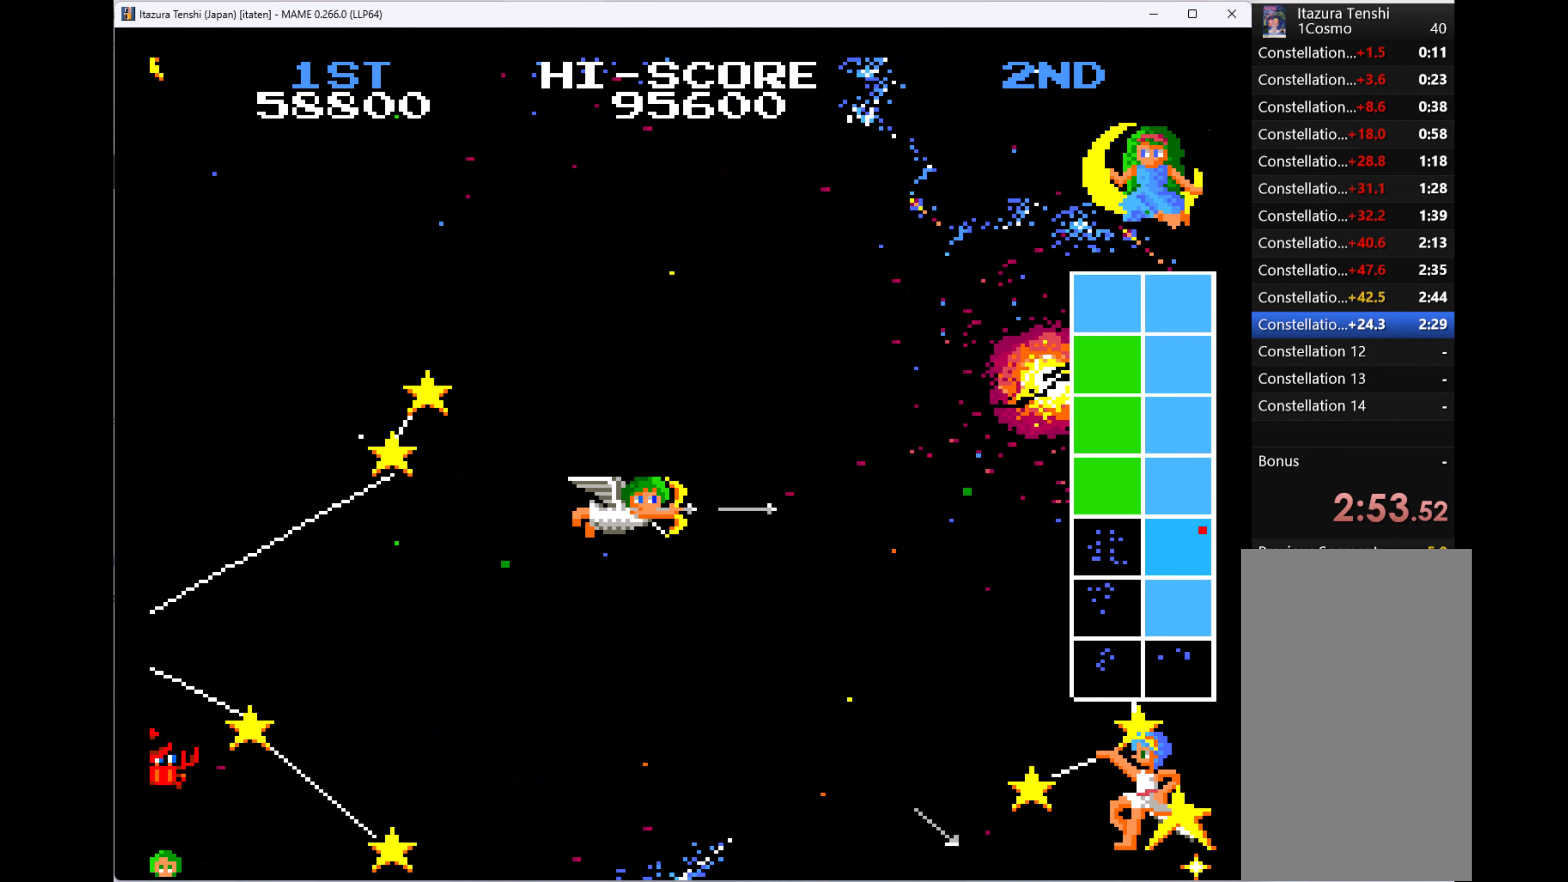
{"keys": ["q", "right"], "events": [[33, "q", "up"], [66, "down", "down"], [133, "q", "down"], [200, "q", "up"], [300, "q", "down"], [366, "down", "up"], [433, "q", "up"], [466, "q", "down"]]}
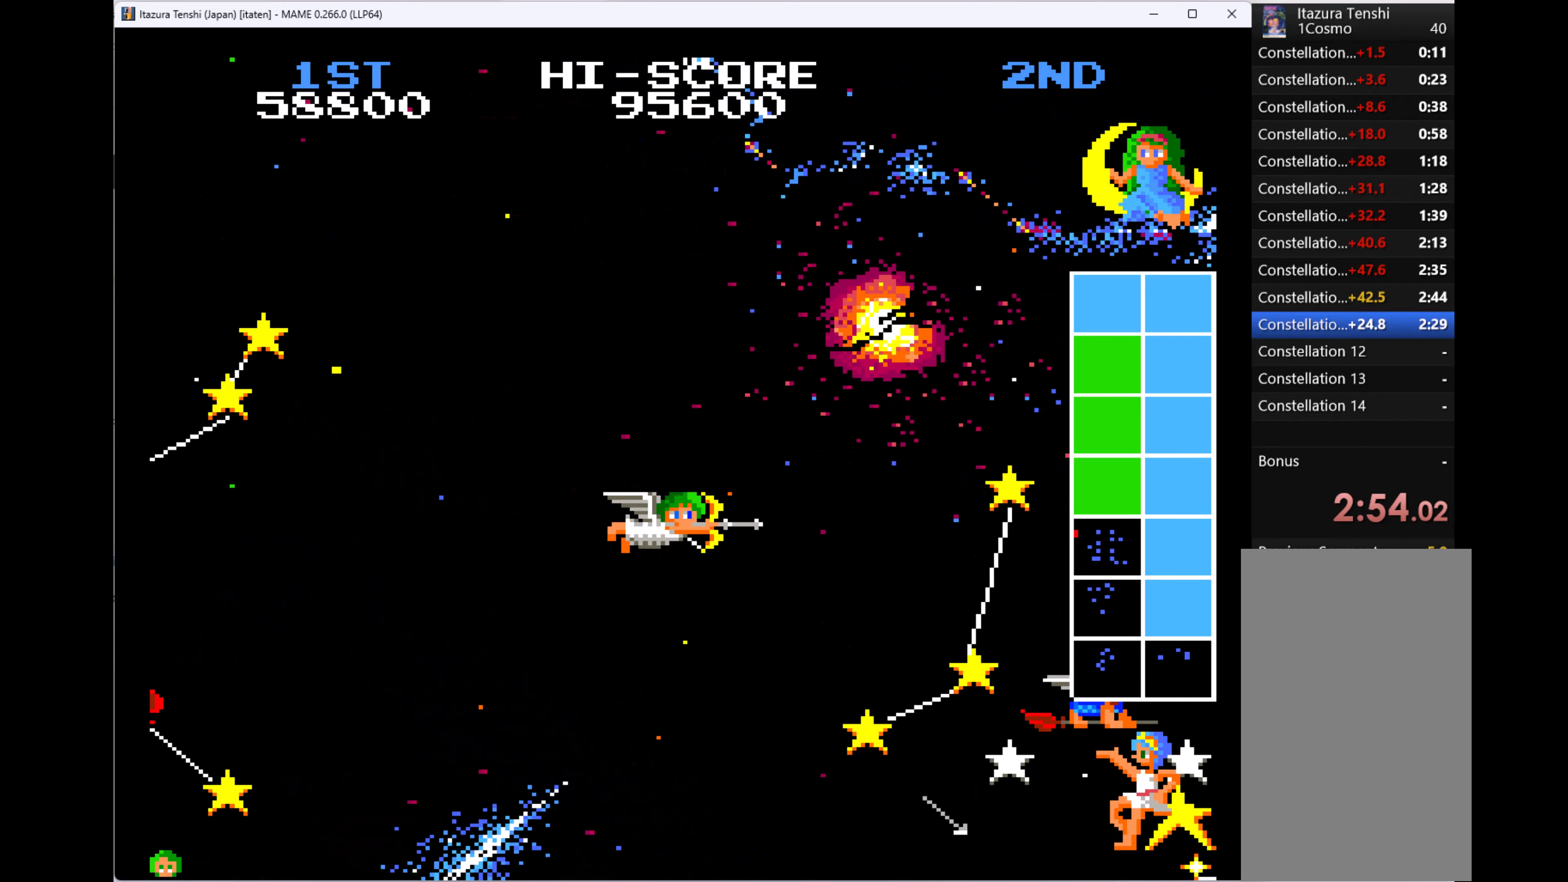
{"keys": ["down", "q", "right"], "events": [[100, "q", "up"], [166, "q", "down"], [233, "q", "up"], [333, "q", "down"], [400, "down", "down"], [433, "q", "up"], [466, "q", "down"]]}
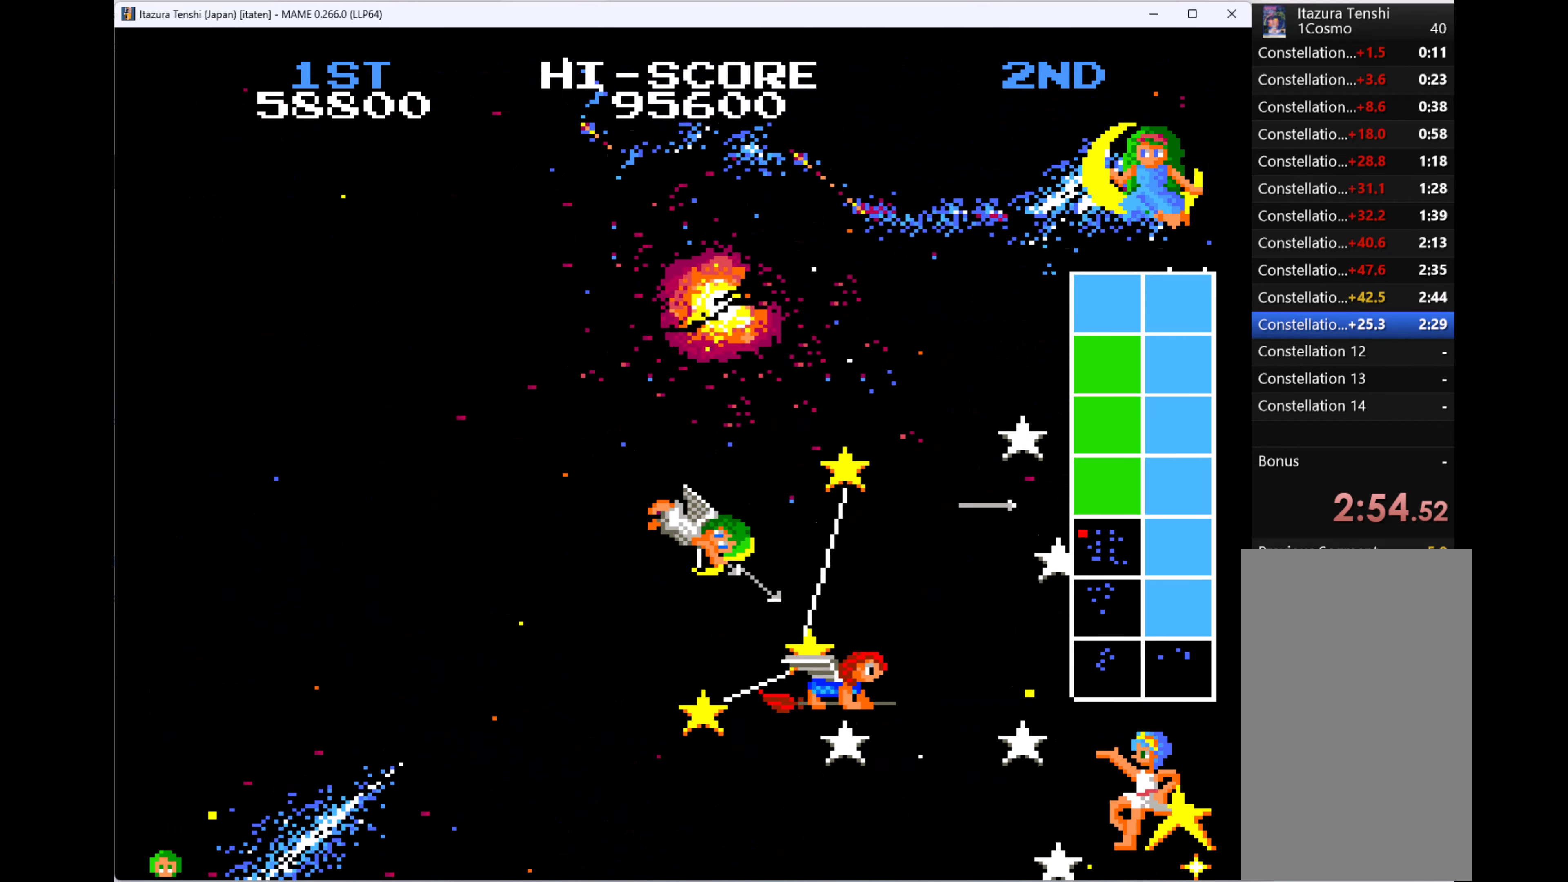
{"keys": ["q", "right", "up"], "events": [[66, "down", "up"], [66, "q", "up"], [133, "q", "down"], [166, "up", "down"], [266, "q", "up"], [300, "q", "down"], [400, "q", "up"], [433, "q", "down"]]}
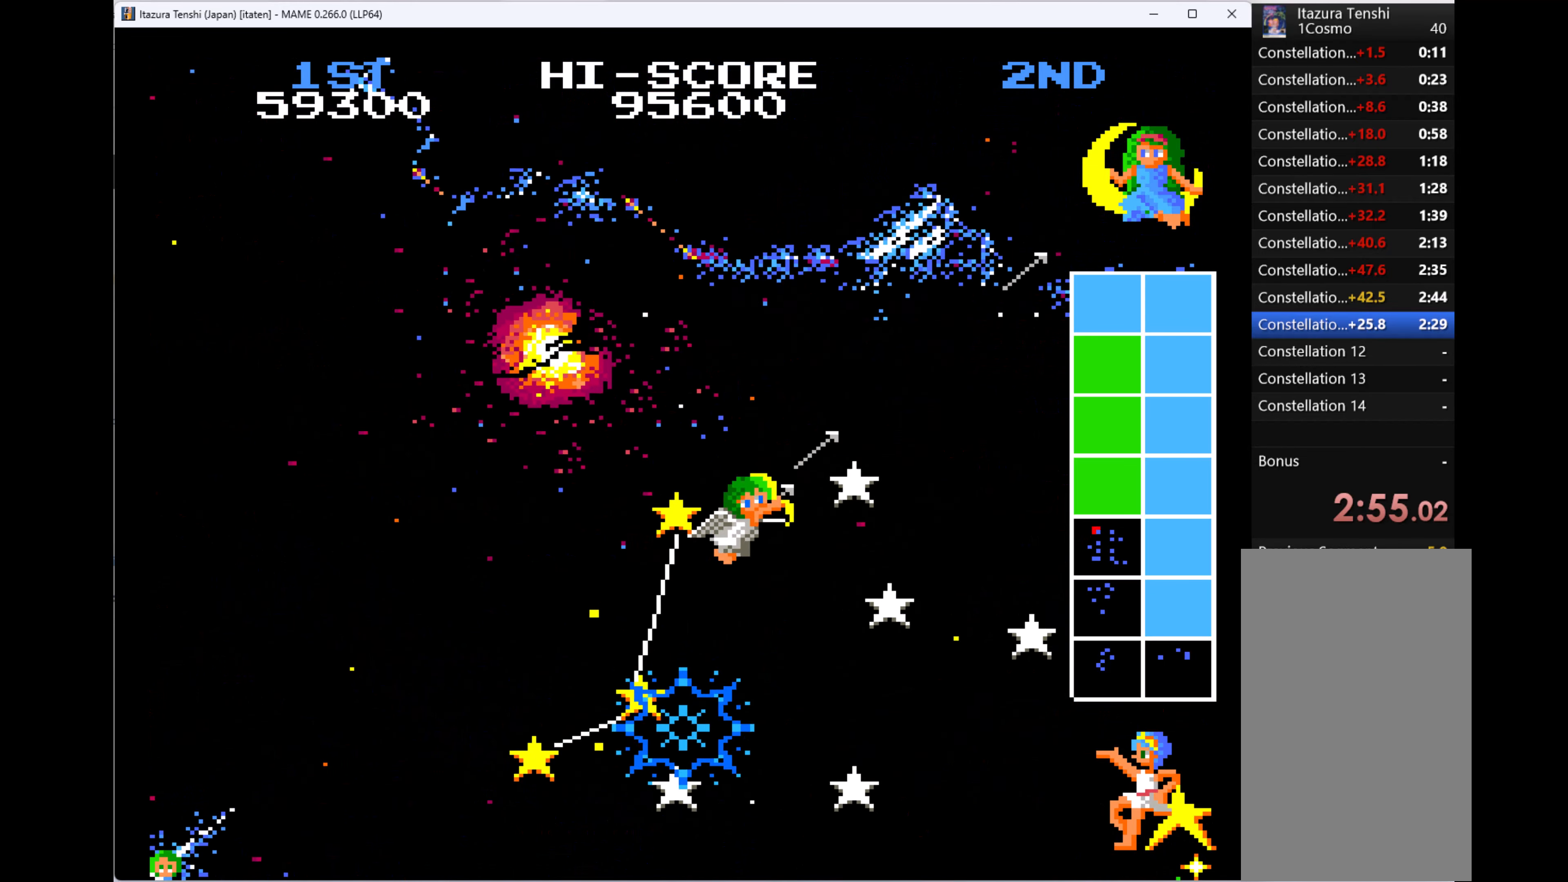
{"keys": ["down", "q", "right"], "events": [[33, "q", "up"], [133, "q", "down"], [133, "up", "up"], [200, "down", "down"], [233, "q", "up"], [266, "q", "down"], [433, "q", "up"], [433, "right", "up"], [466, "q", "down"], [500, "right", "down"]]}
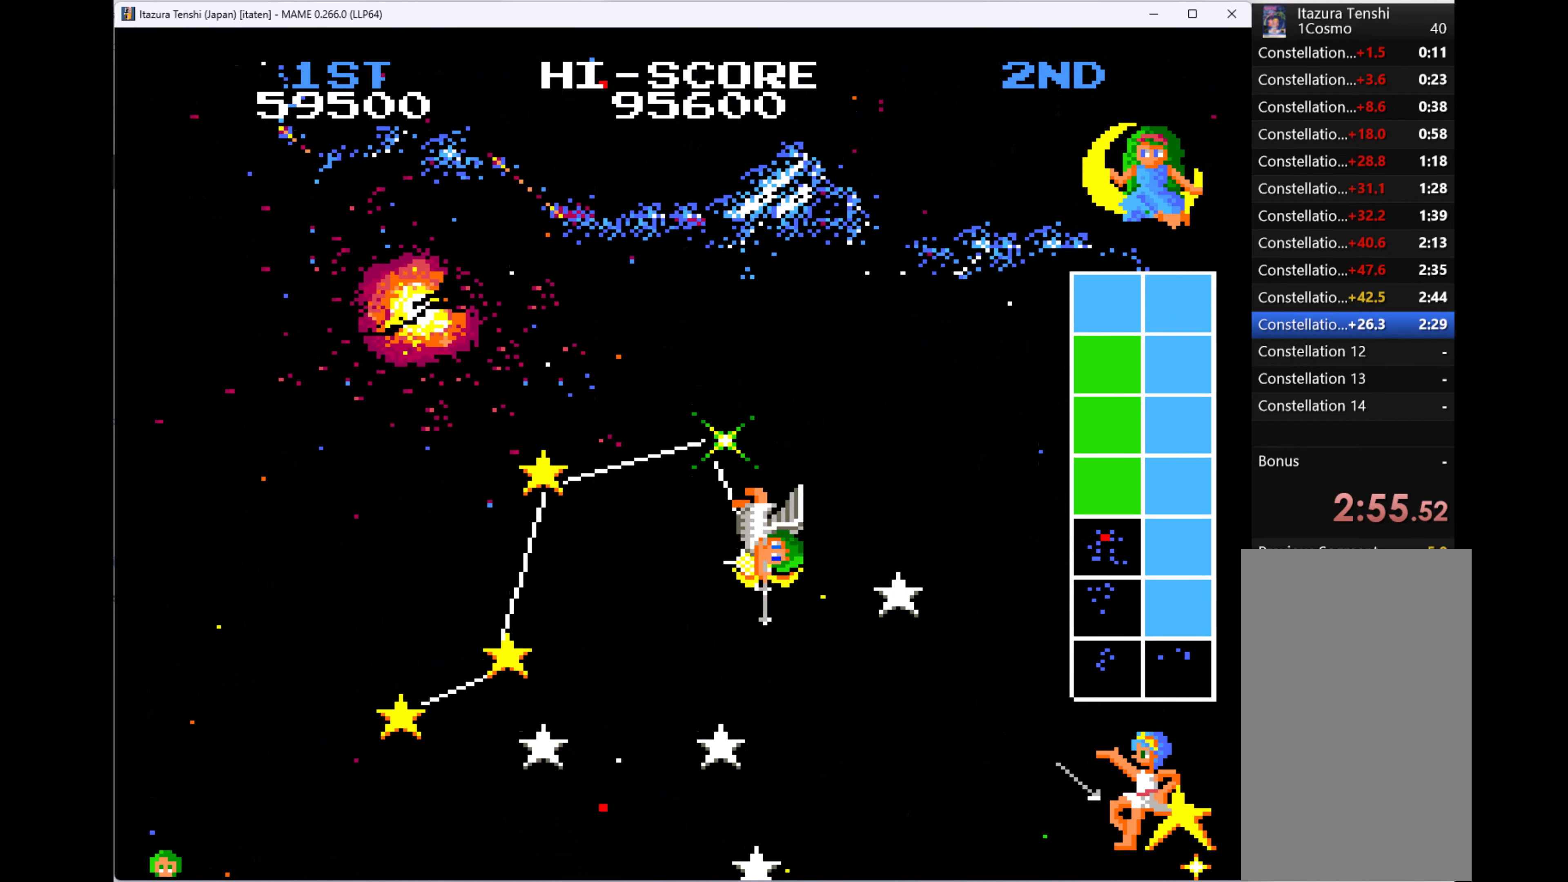
{"keys": ["down", "left", "q"], "events": [[66, "q", "up"], [100, "down", "up"], [133, "q", "down"], [233, "q", "up"], [266, "q", "down"], [333, "down", "down"], [433, "q", "up"], [433, "right", "up"], [466, "q", "down"], [500, "left", "down"]]}
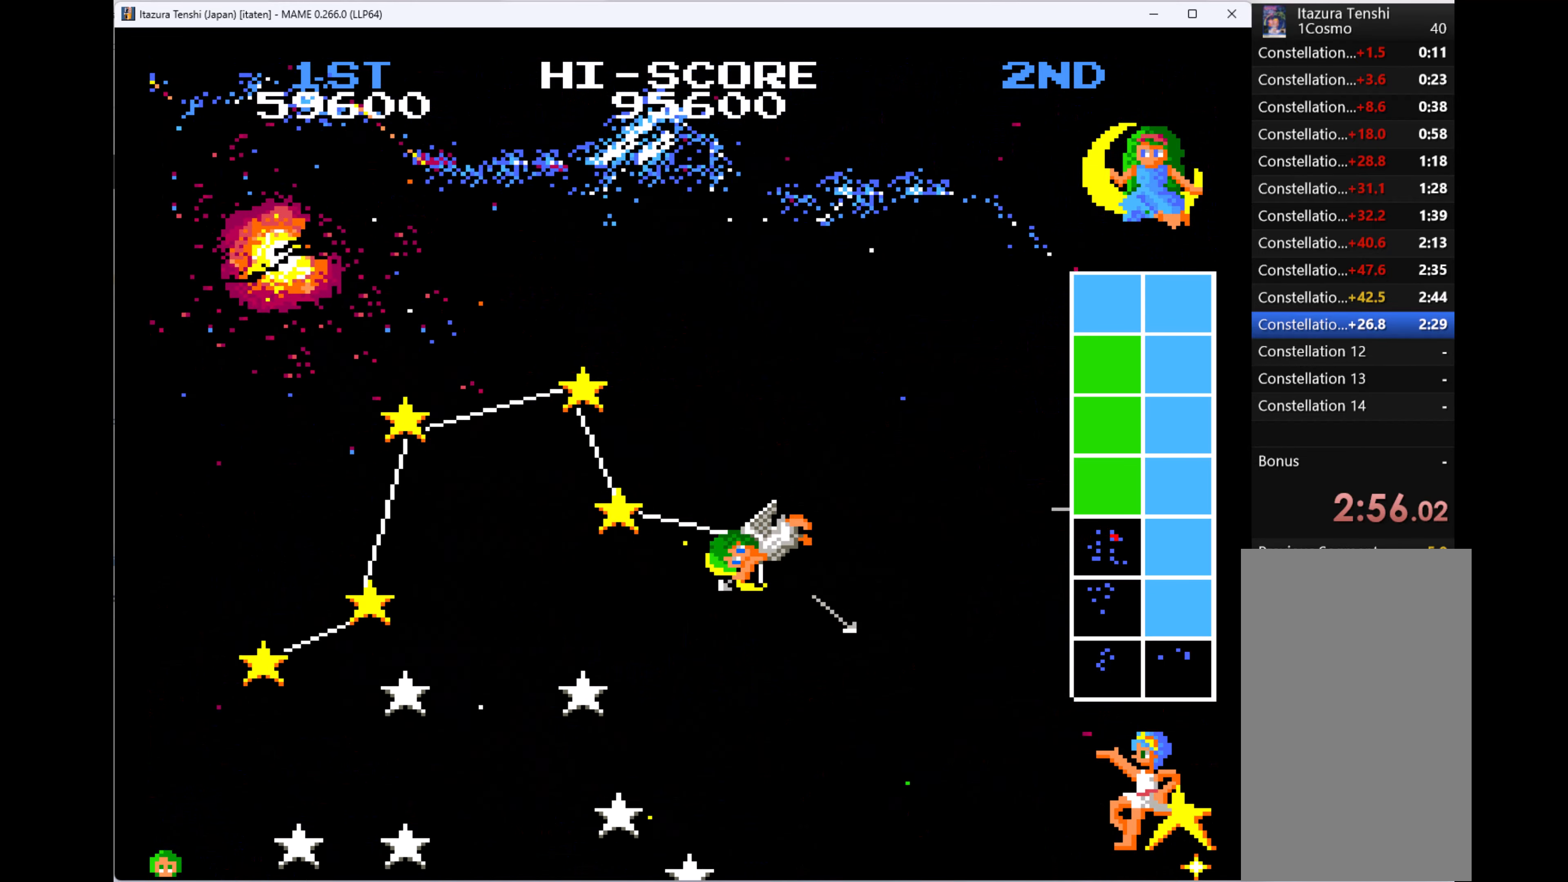
{"keys": ["down", "q", "right"], "events": [[100, "q", "up"], [166, "q", "down"], [233, "q", "up"], [333, "q", "down"], [433, "left", "up"], [433, "q", "up"], [433, "right", "down"], [466, "q", "down"]]}
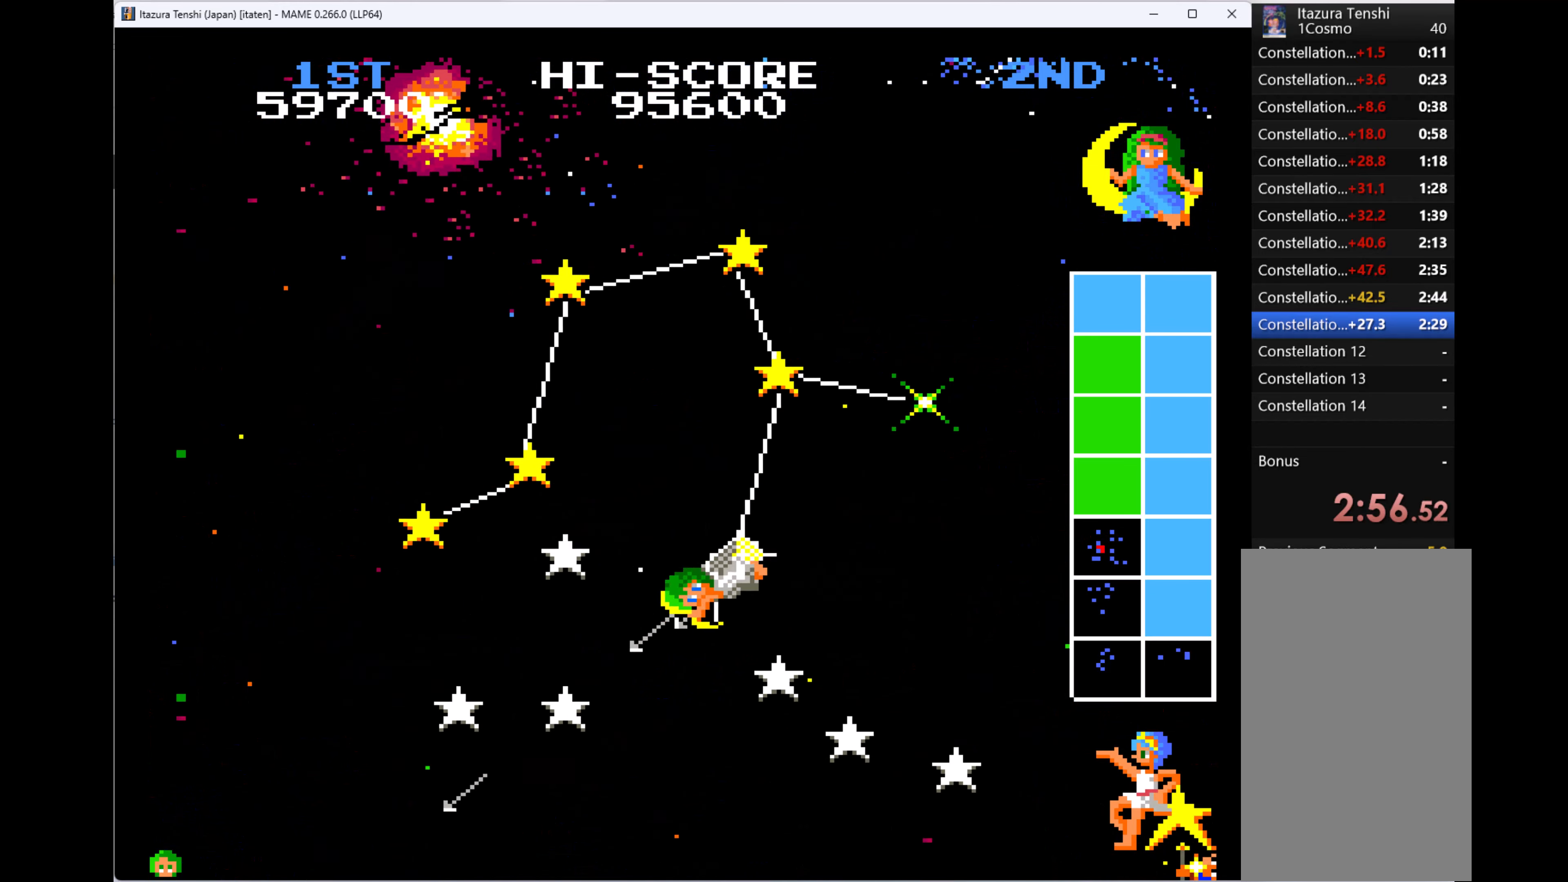
{"keys": ["q", "right"], "events": [[133, "q", "up"], [166, "q", "down"], [166, "right", "up"], [266, "q", "up"], [300, "q", "down"], [300, "right", "down"], [433, "down", "up"], [433, "q", "up"], [500, "q", "down"]]}
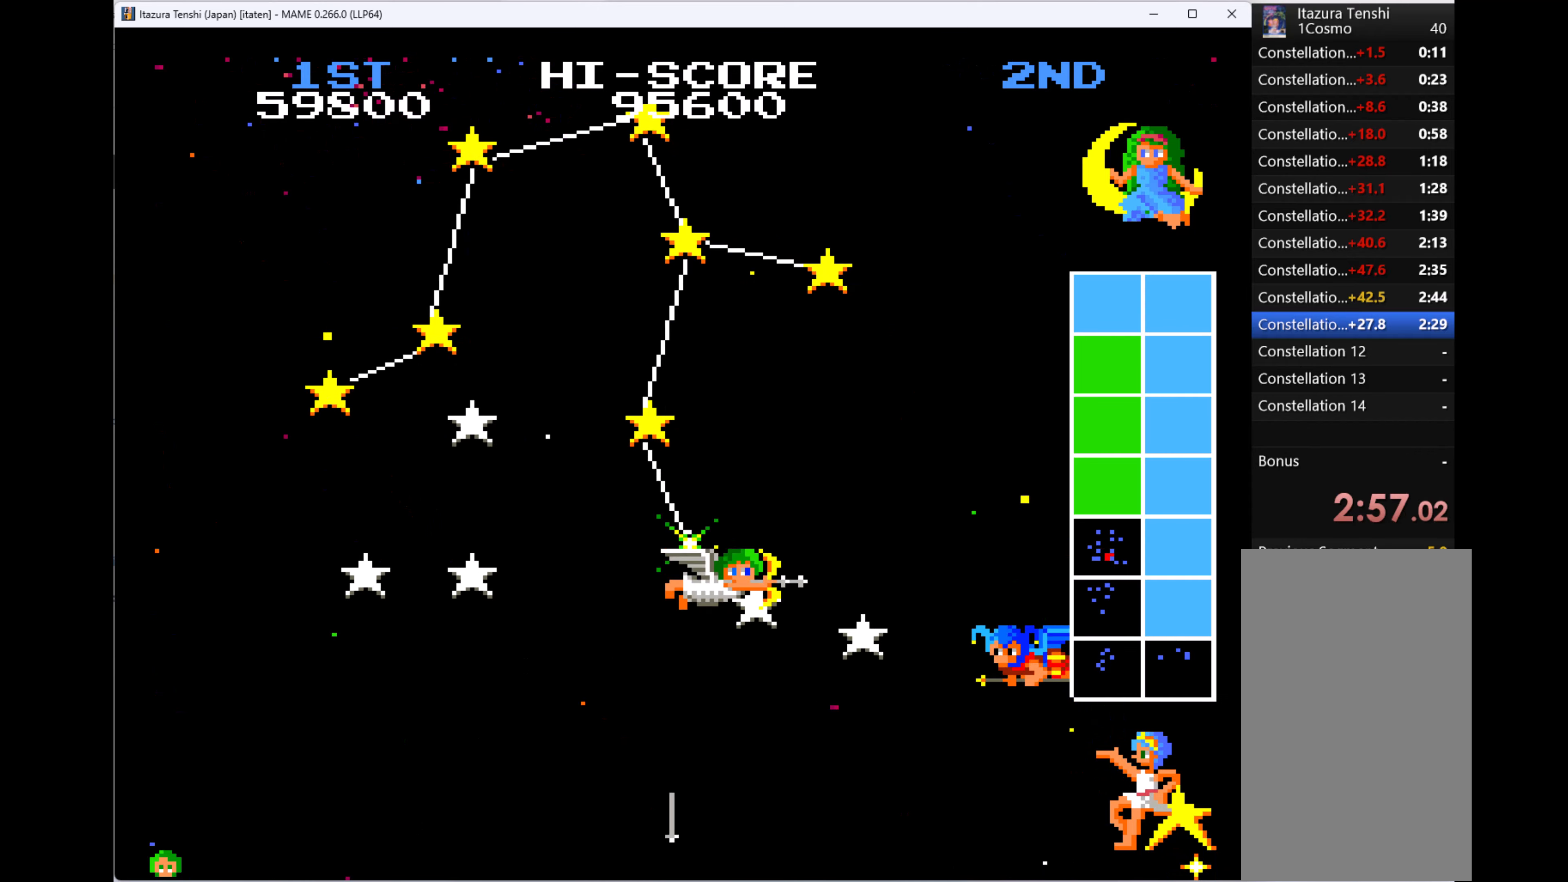
{"keys": ["left", "q"], "events": [[100, "q", "up"], [200, "q", "down"], [300, "q", "up"], [333, "q", "down"], [400, "down", "down"], [400, "left", "down"], [433, "q", "up"], [433, "right", "up"], [466, "down", "up"], [466, "q", "down"]]}
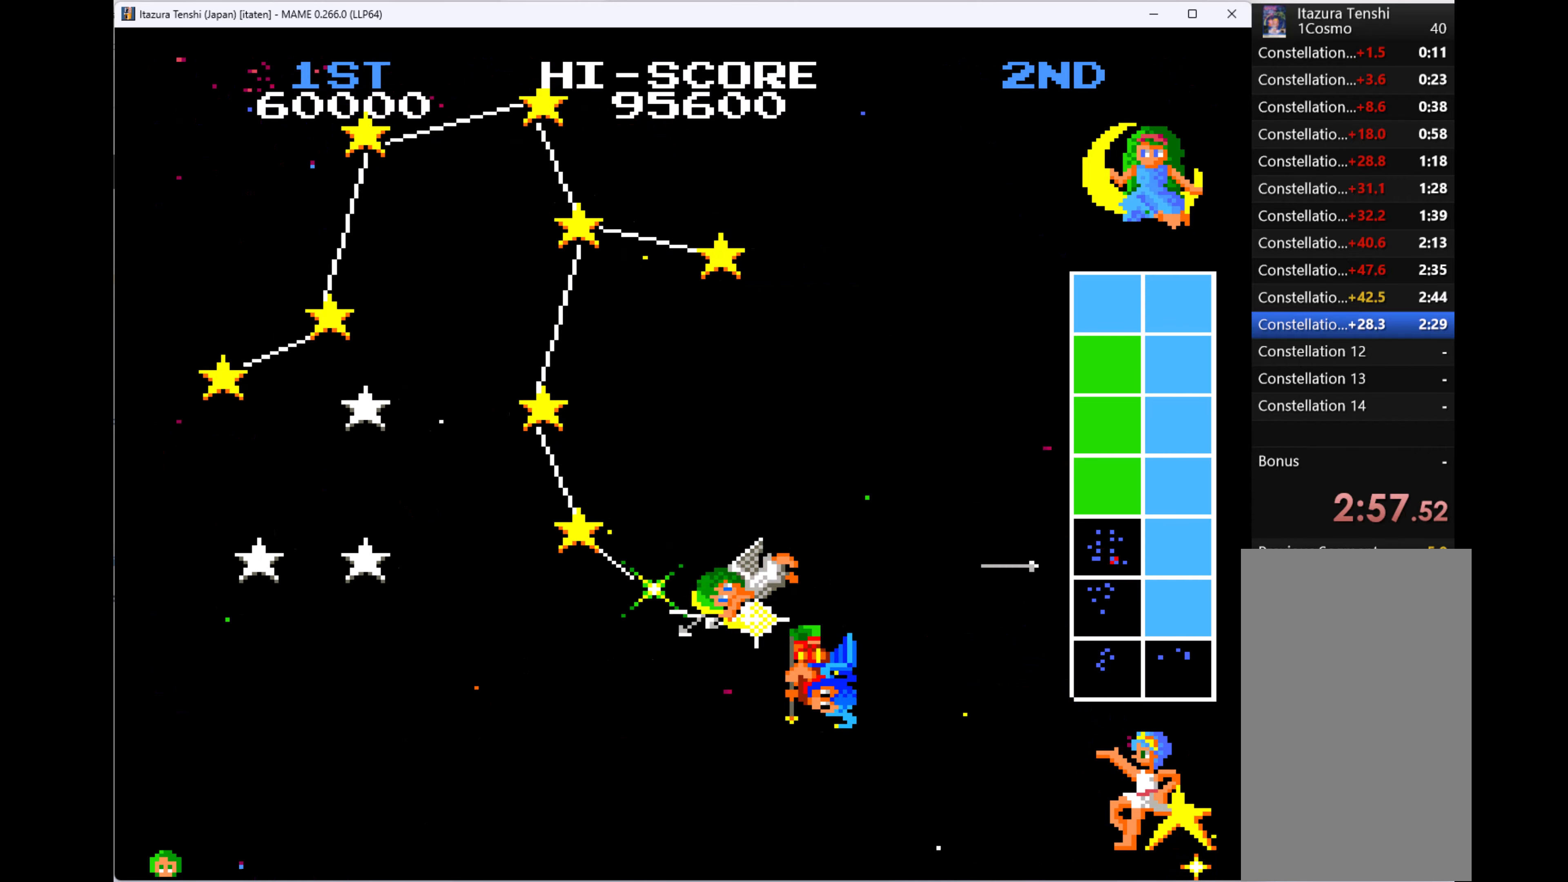
{"keys": ["left", "q", "up"], "events": [[33, "up", "down"], [266, "q", "up"], [300, "q", "down"], [400, "q", "up"], [466, "q", "down"]]}
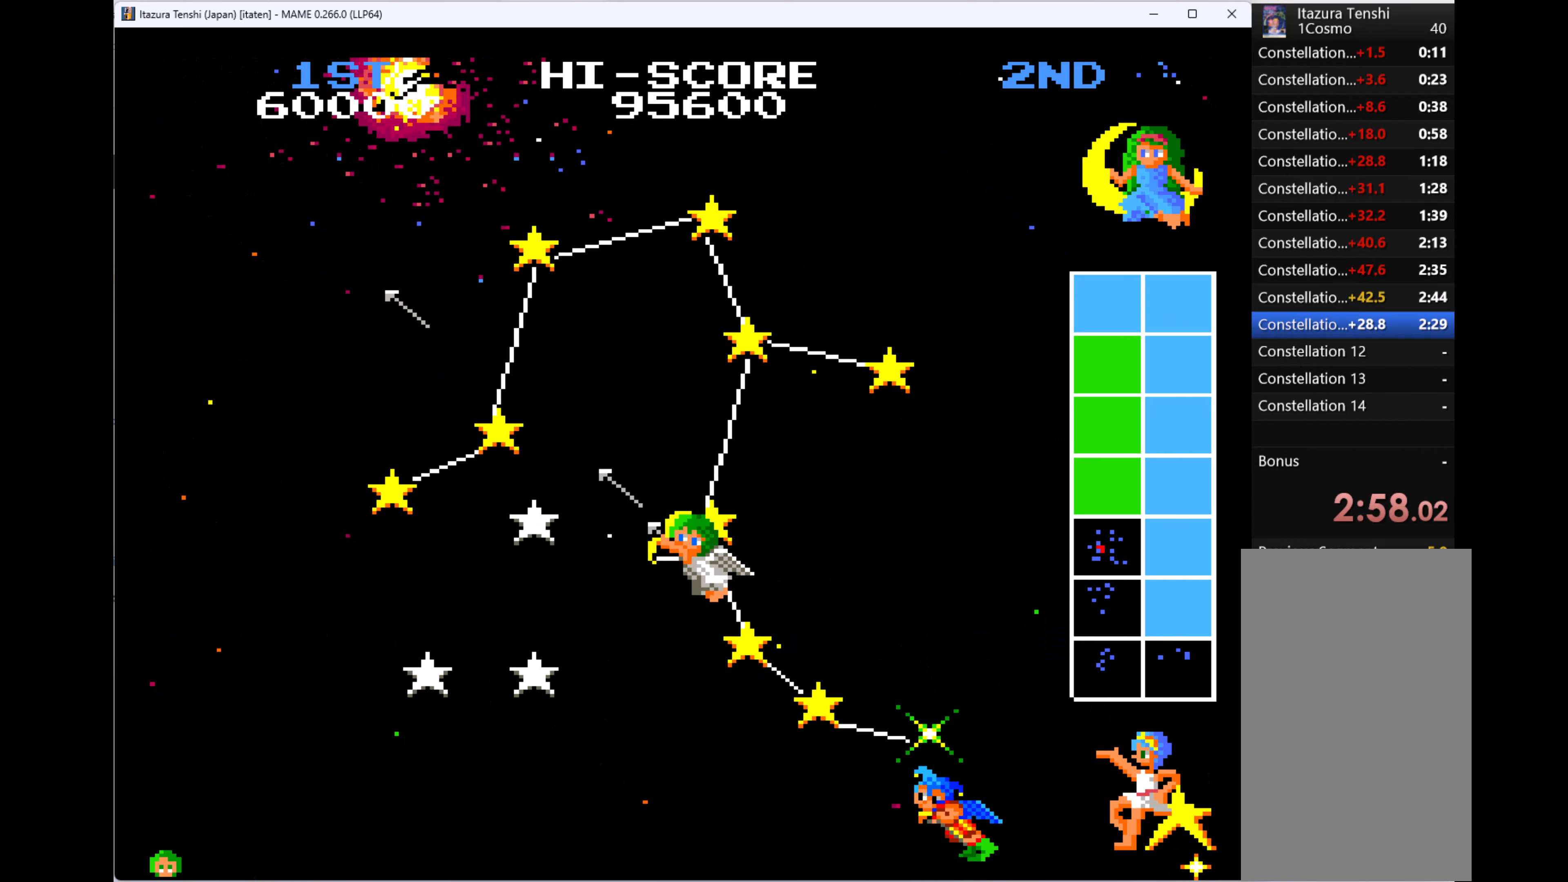
{"keys": ["down", "q", "right"], "events": [[100, "q", "up"], [133, "q", "down"], [133, "up", "up"], [233, "down", "down"], [233, "q", "up"], [333, "q", "down"], [433, "left", "up"], [433, "q", "up"], [433, "right", "down"], [466, "q", "down"]]}
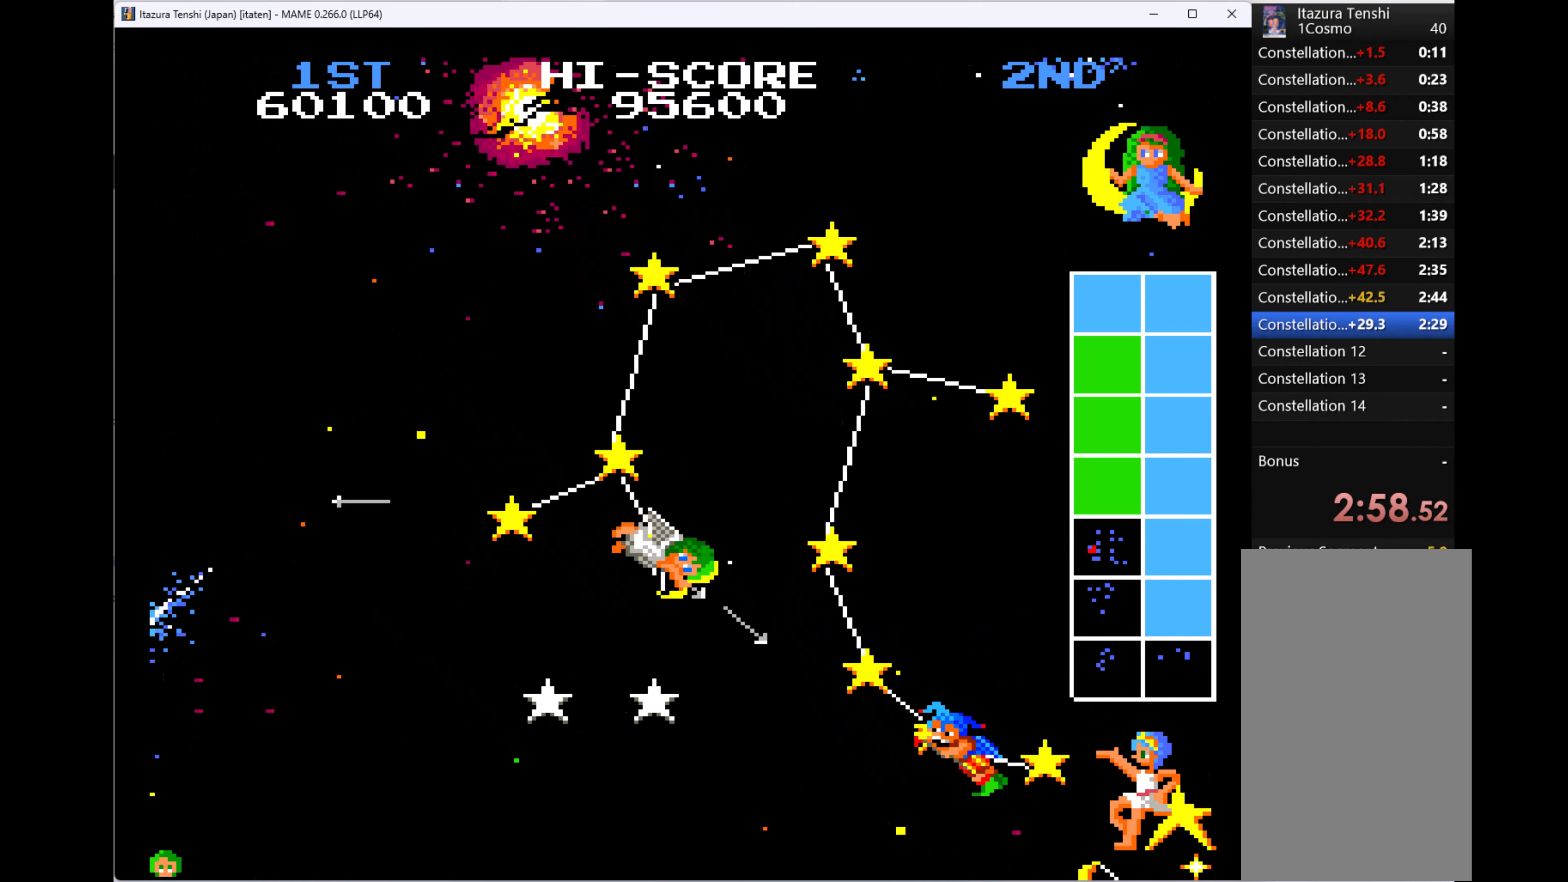
{"keys": ["left", "q"], "events": [[66, "q", "up"], [166, "left", "down"], [166, "q", "down"], [166, "right", "up"], [233, "q", "up"], [300, "q", "down"], [433, "q", "up"], [466, "down", "up"], [466, "q", "down"]]}
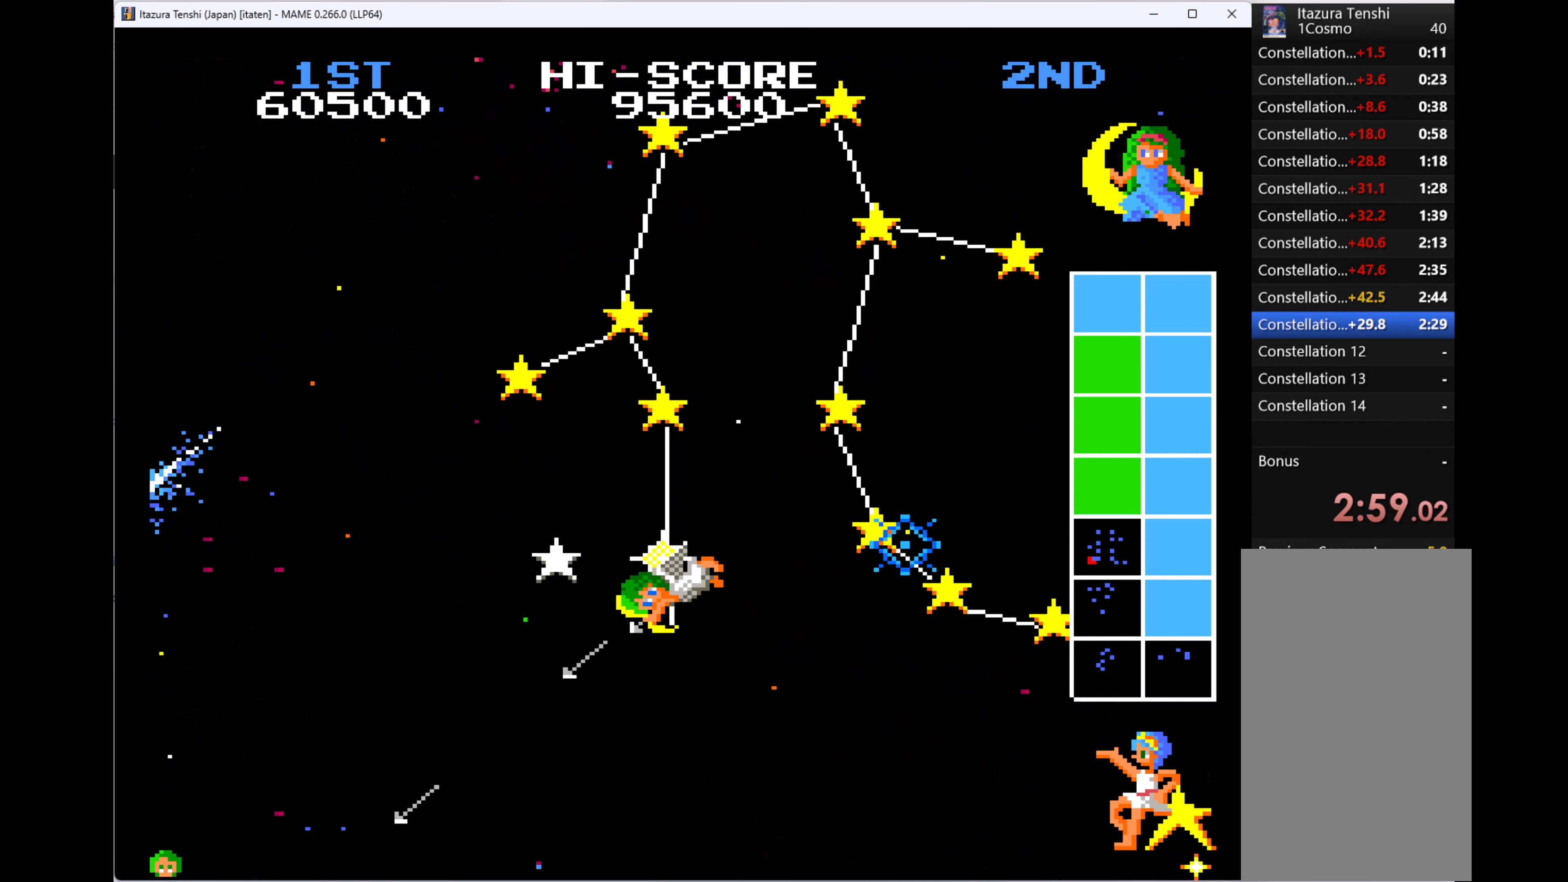
{"keys": ["q", "right"], "events": [[66, "q", "up"], [100, "q", "down"], [233, "q", "up"], [233, "up", "down"], [300, "left", "up"], [300, "q", "down"], [333, "right", "down"], [400, "q", "up"], [433, "q", "down"], [433, "up", "up"]]}
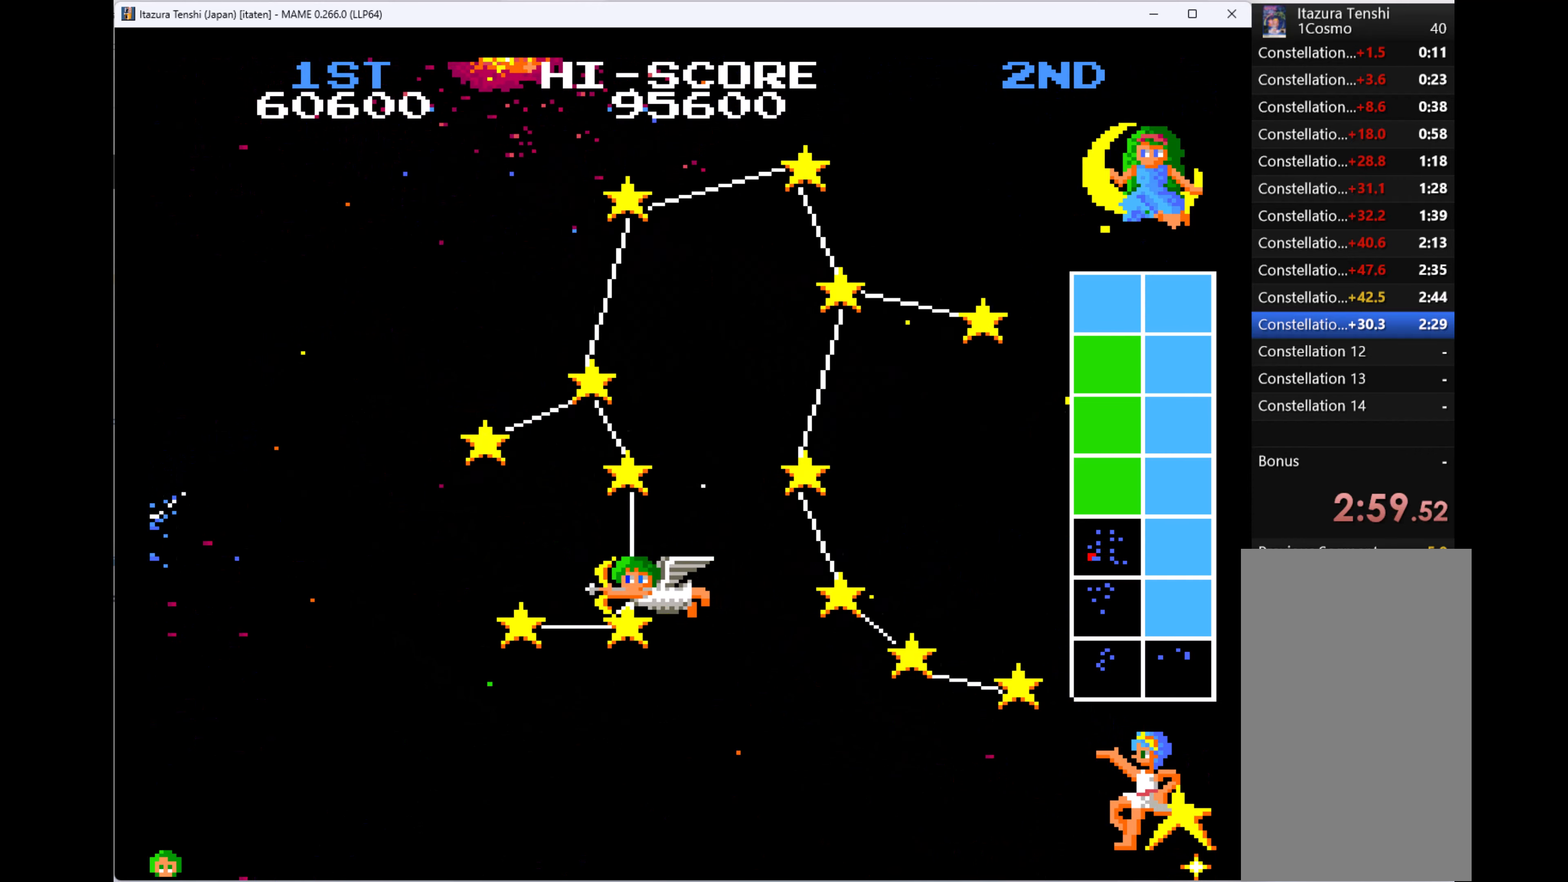
{"keys": [], "events": [[33, "q", "up"], [66, "down", "down"], [133, "down", "up"], [200, "right", "up"]]}
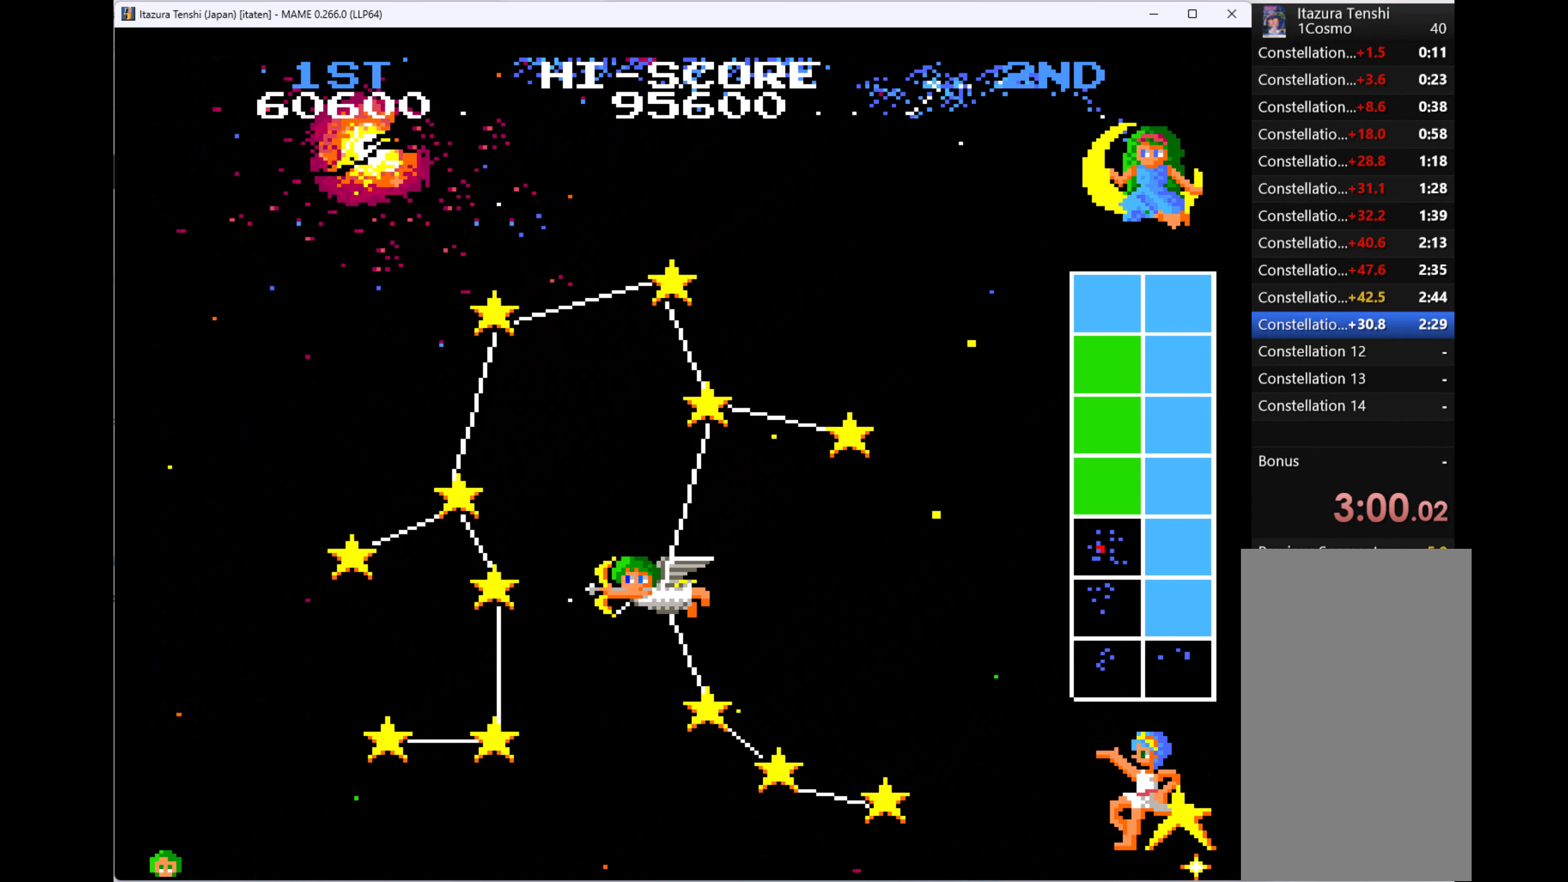
{"keys": [], "events": []}
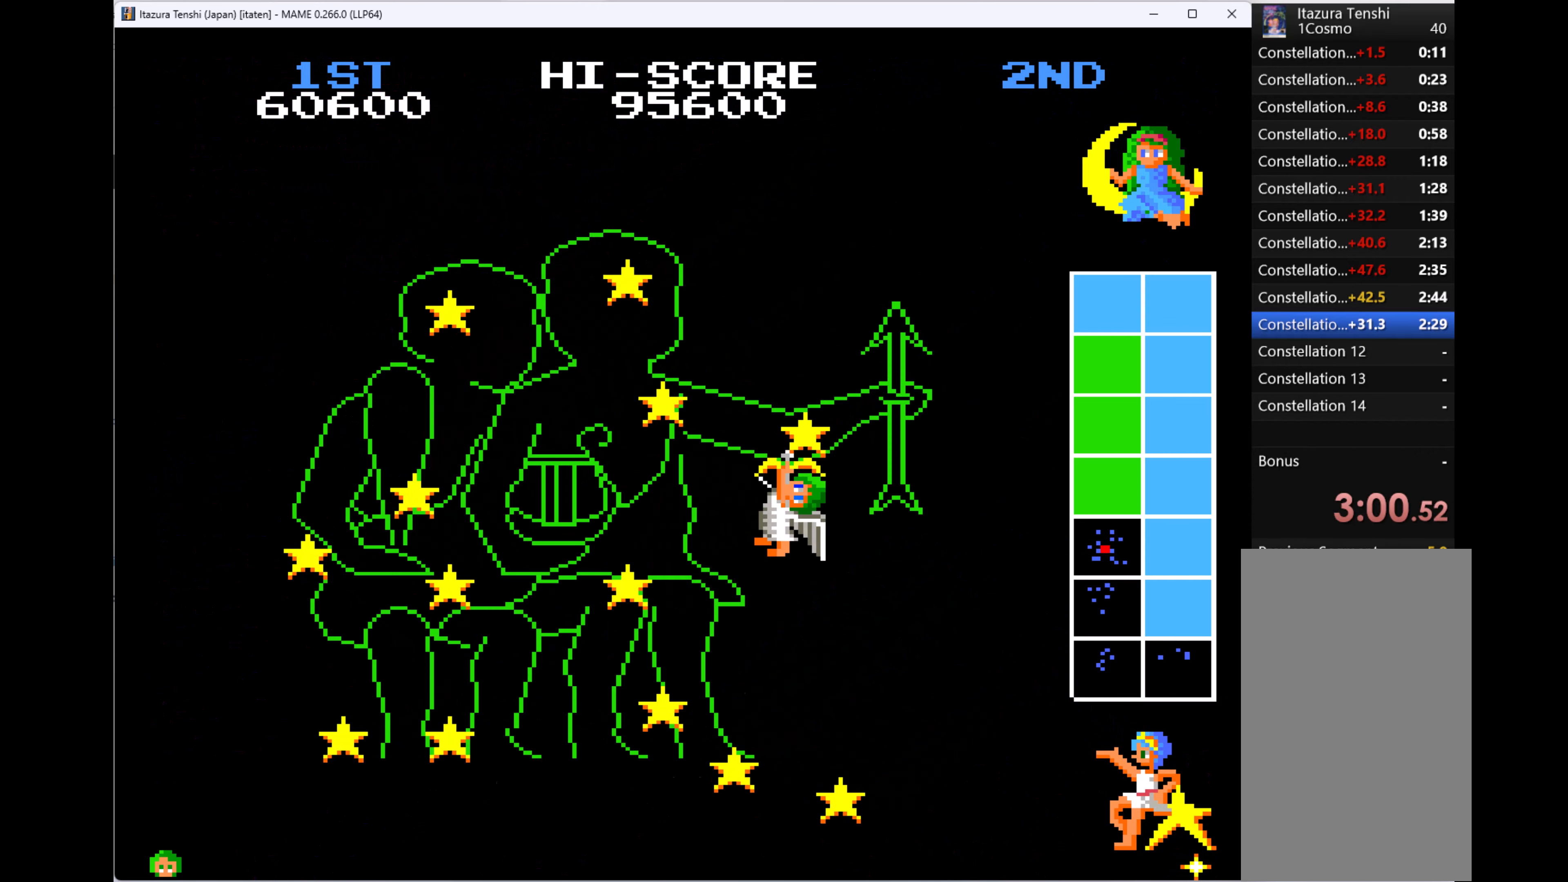
{"keys": [], "events": [[366, "1", "down"], [500, "1", "up"]]}
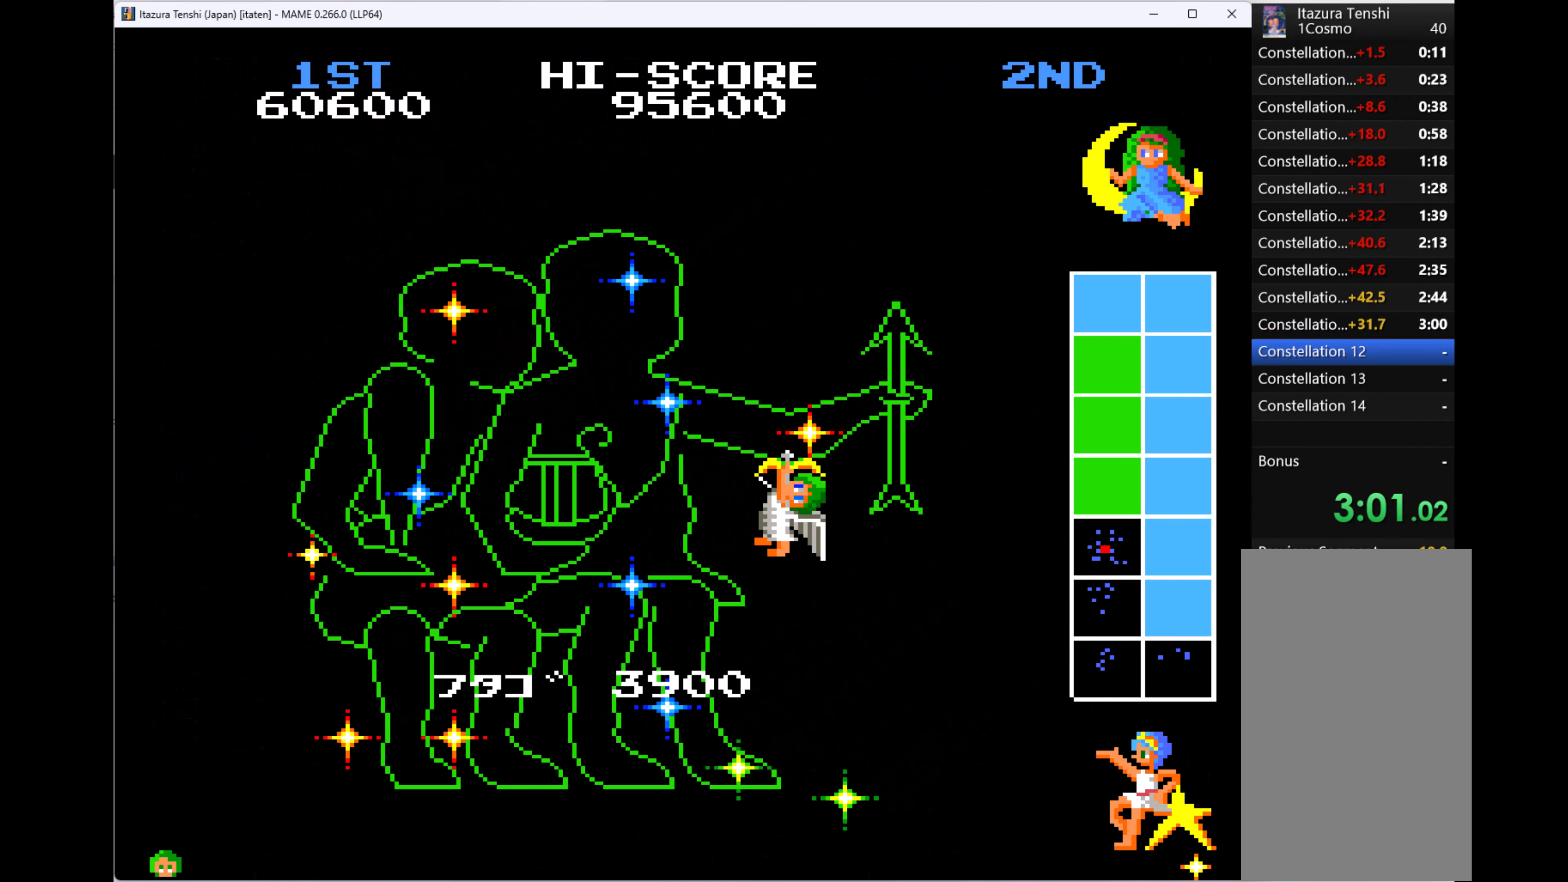
{"keys": [], "events": []}
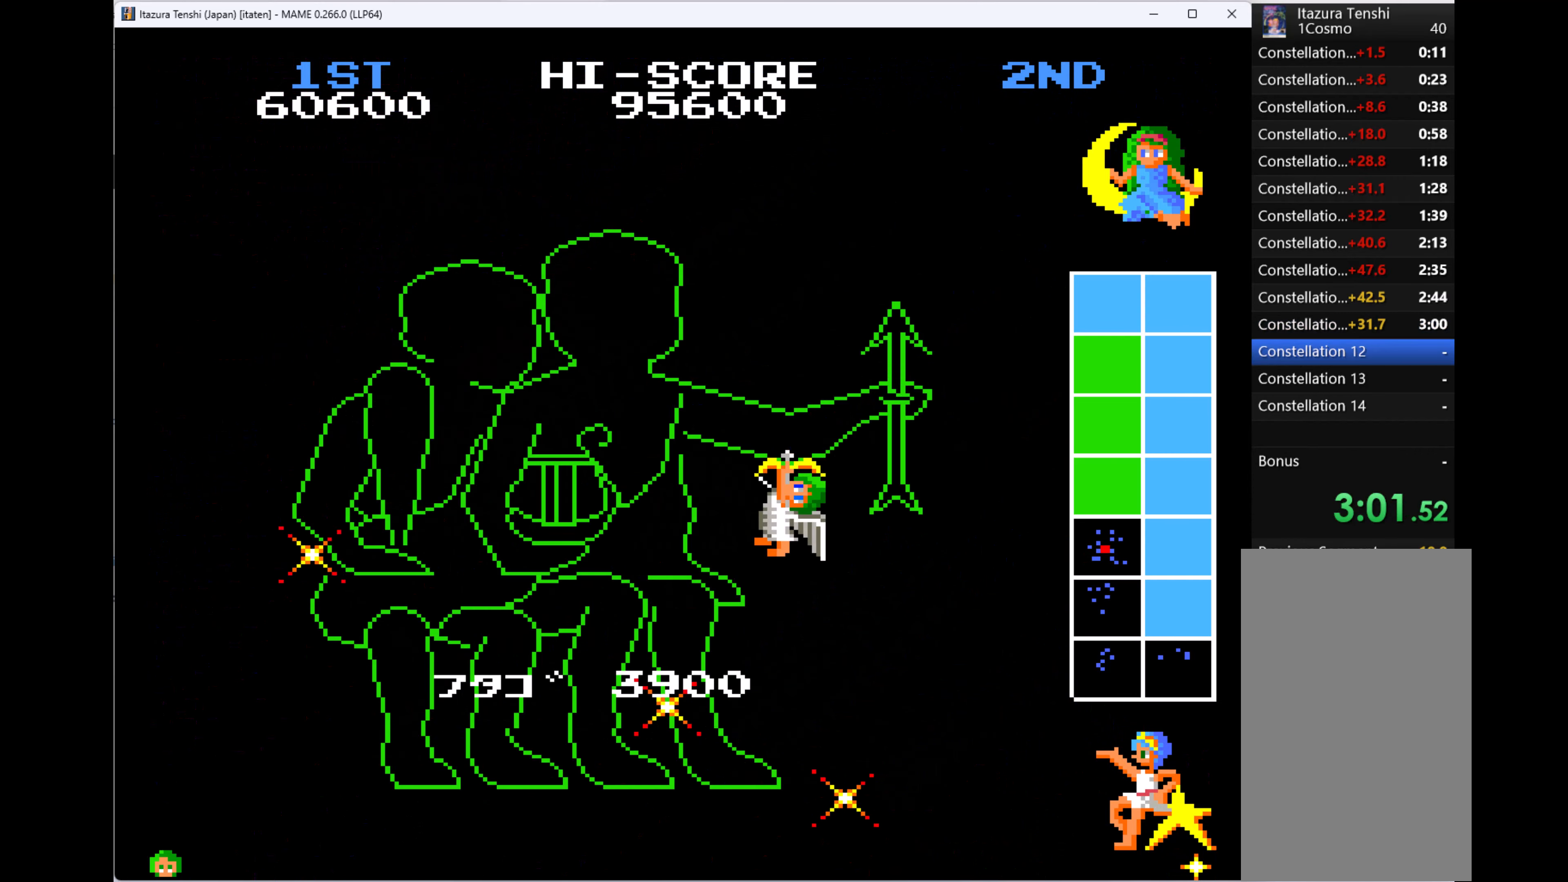
{"keys": [], "events": []}
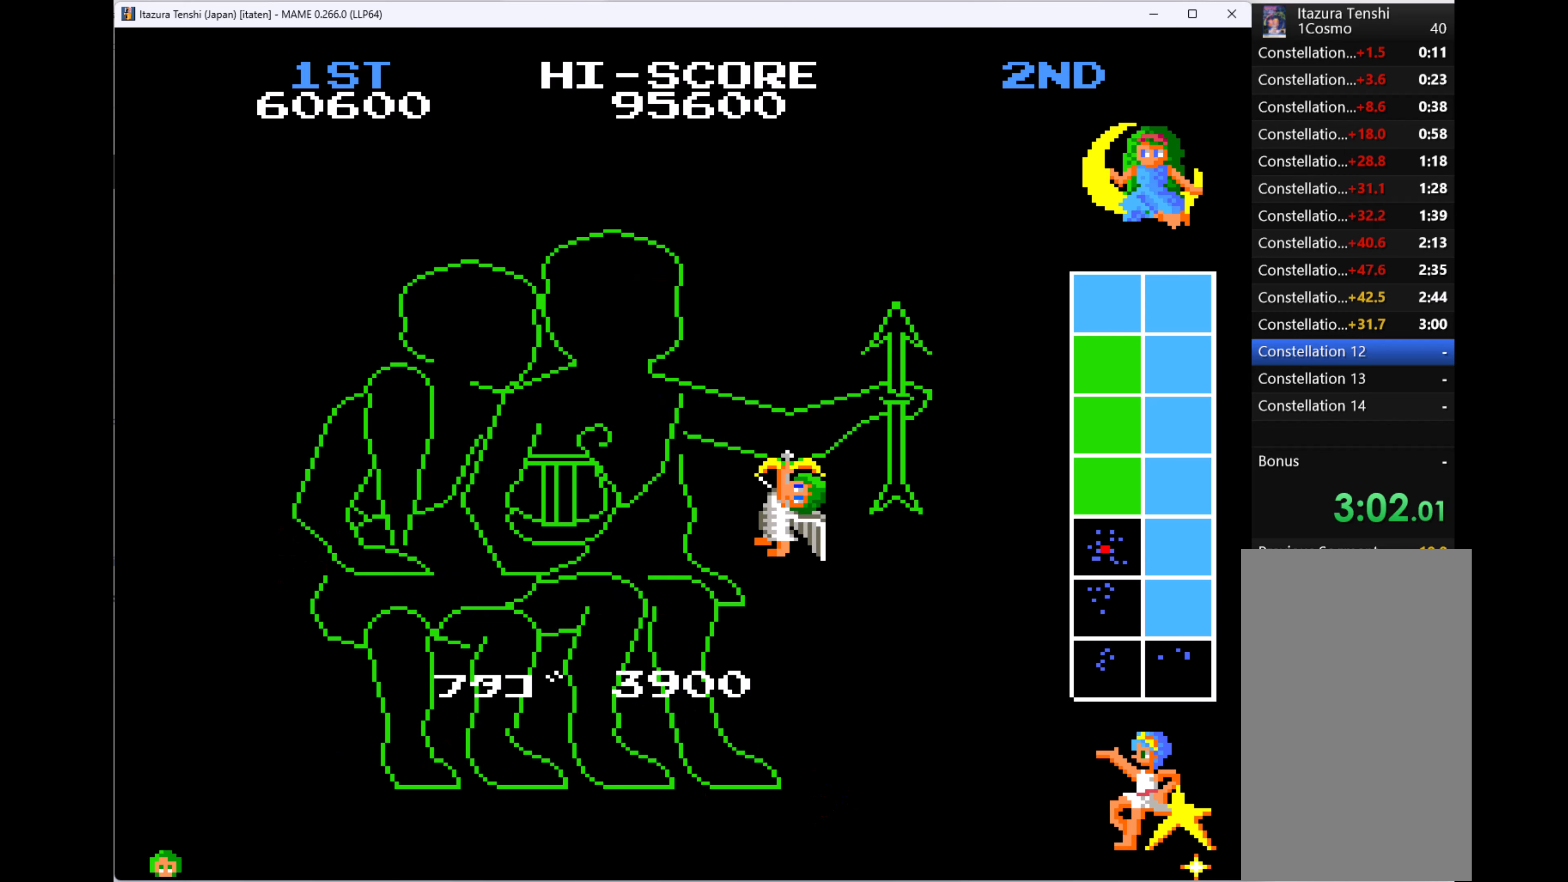
{"keys": [], "events": []}
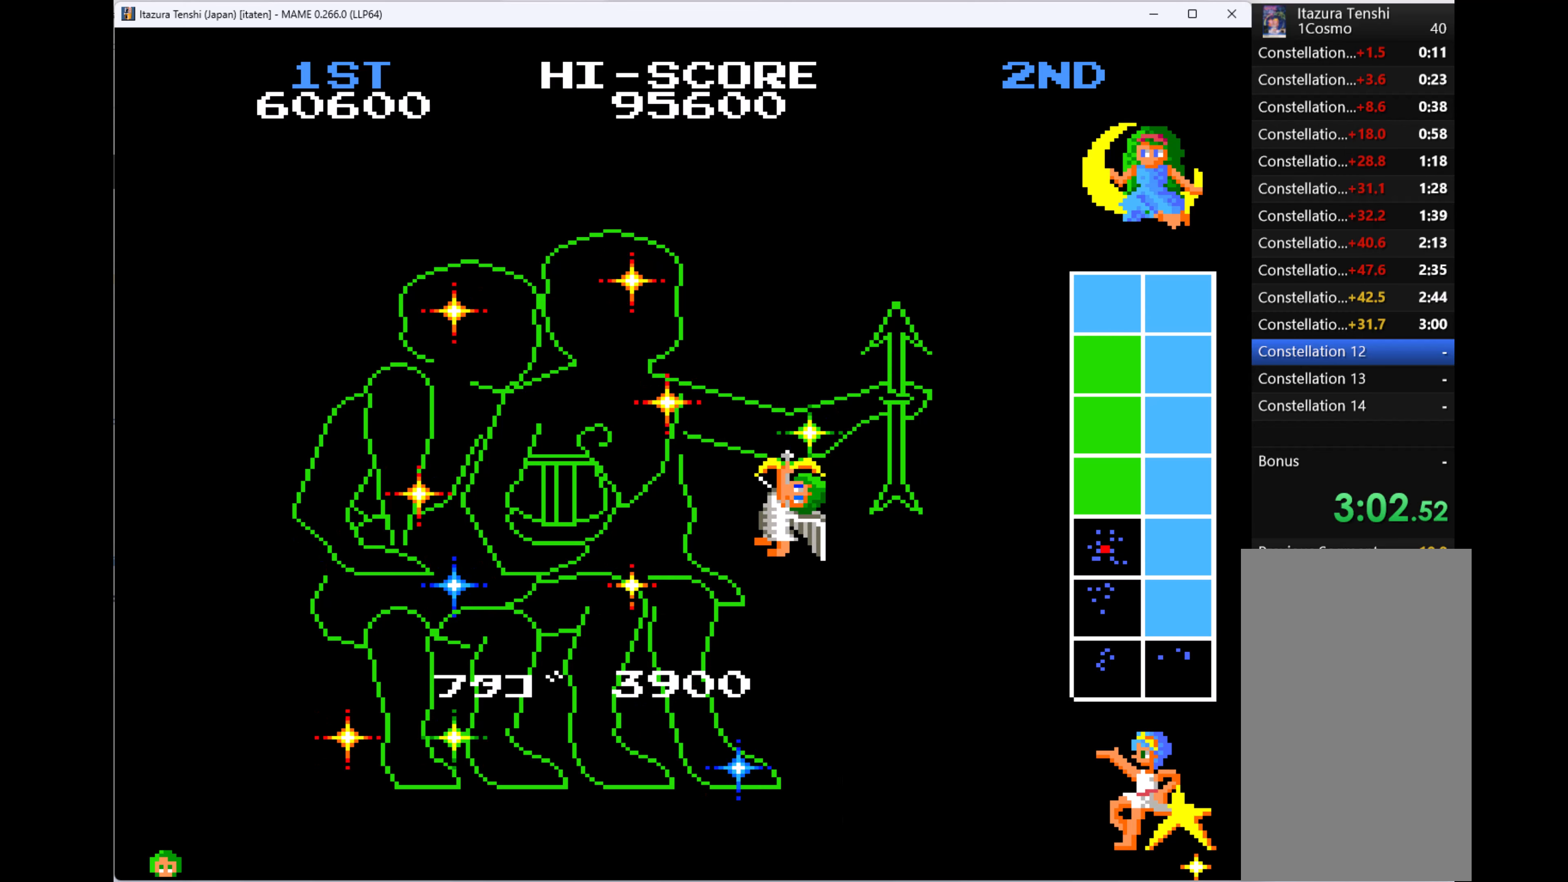
{"keys": [], "events": []}
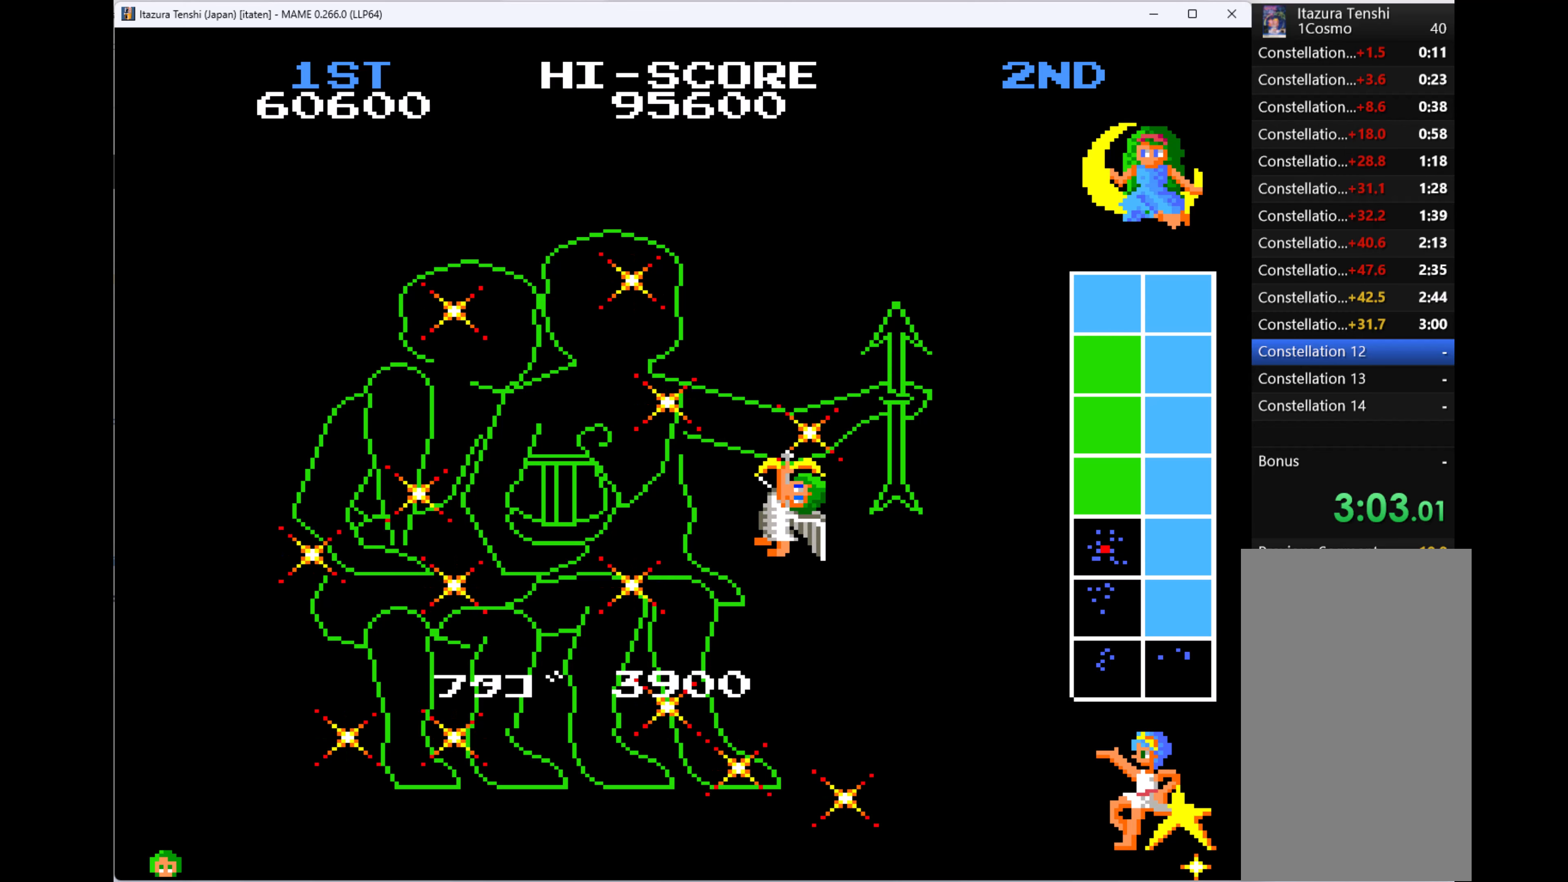
{"keys": [], "events": []}
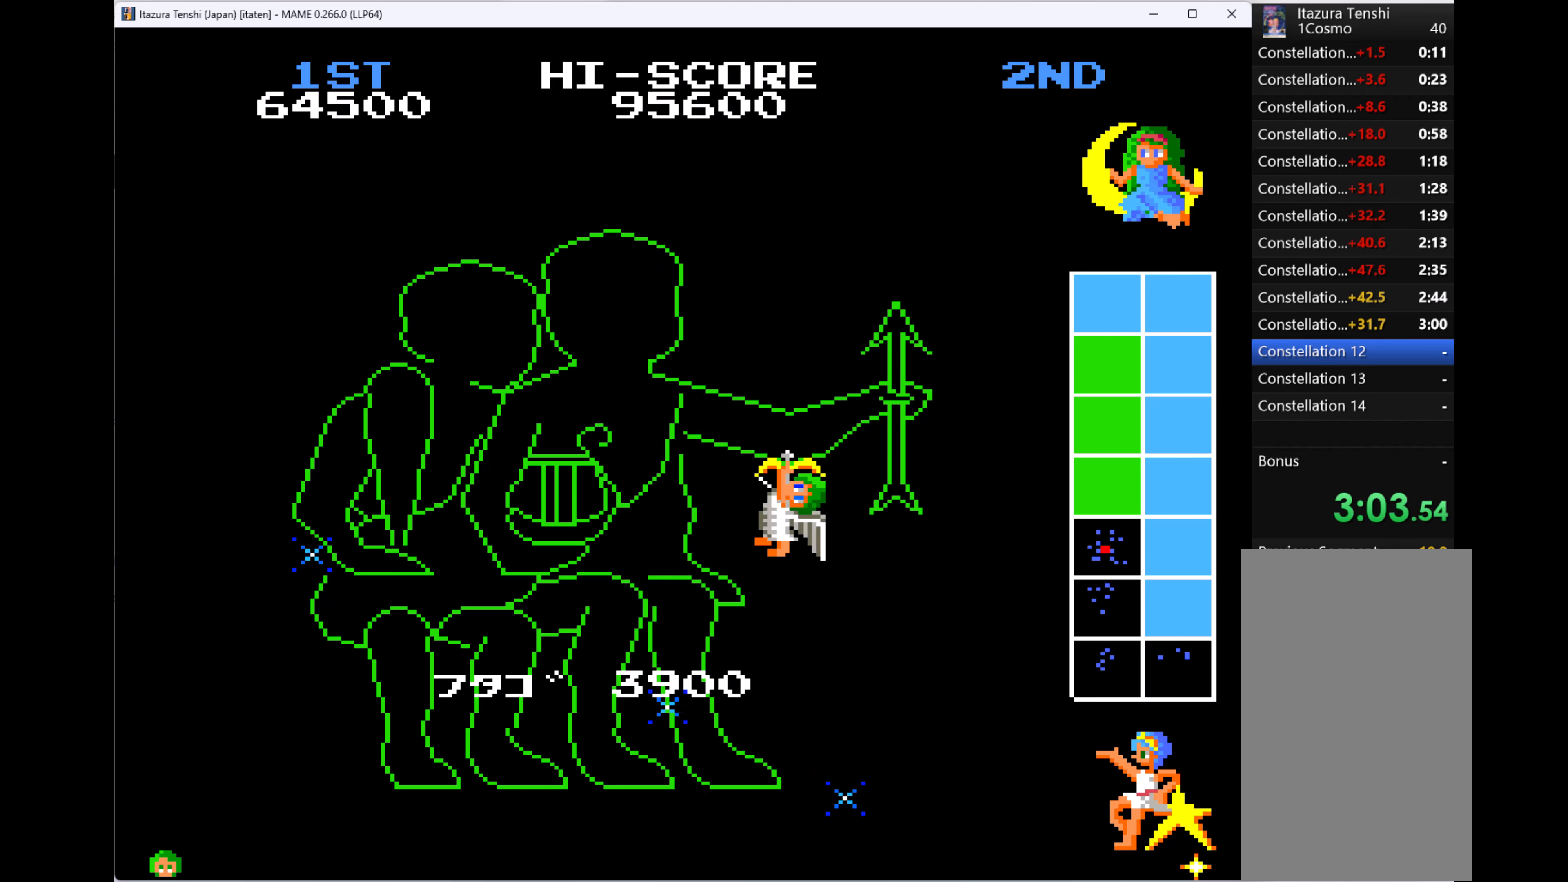
{"keys": ["down"], "events": [[166, "down", "down"], [366, "q", "down"], [500, "q", "up"]]}
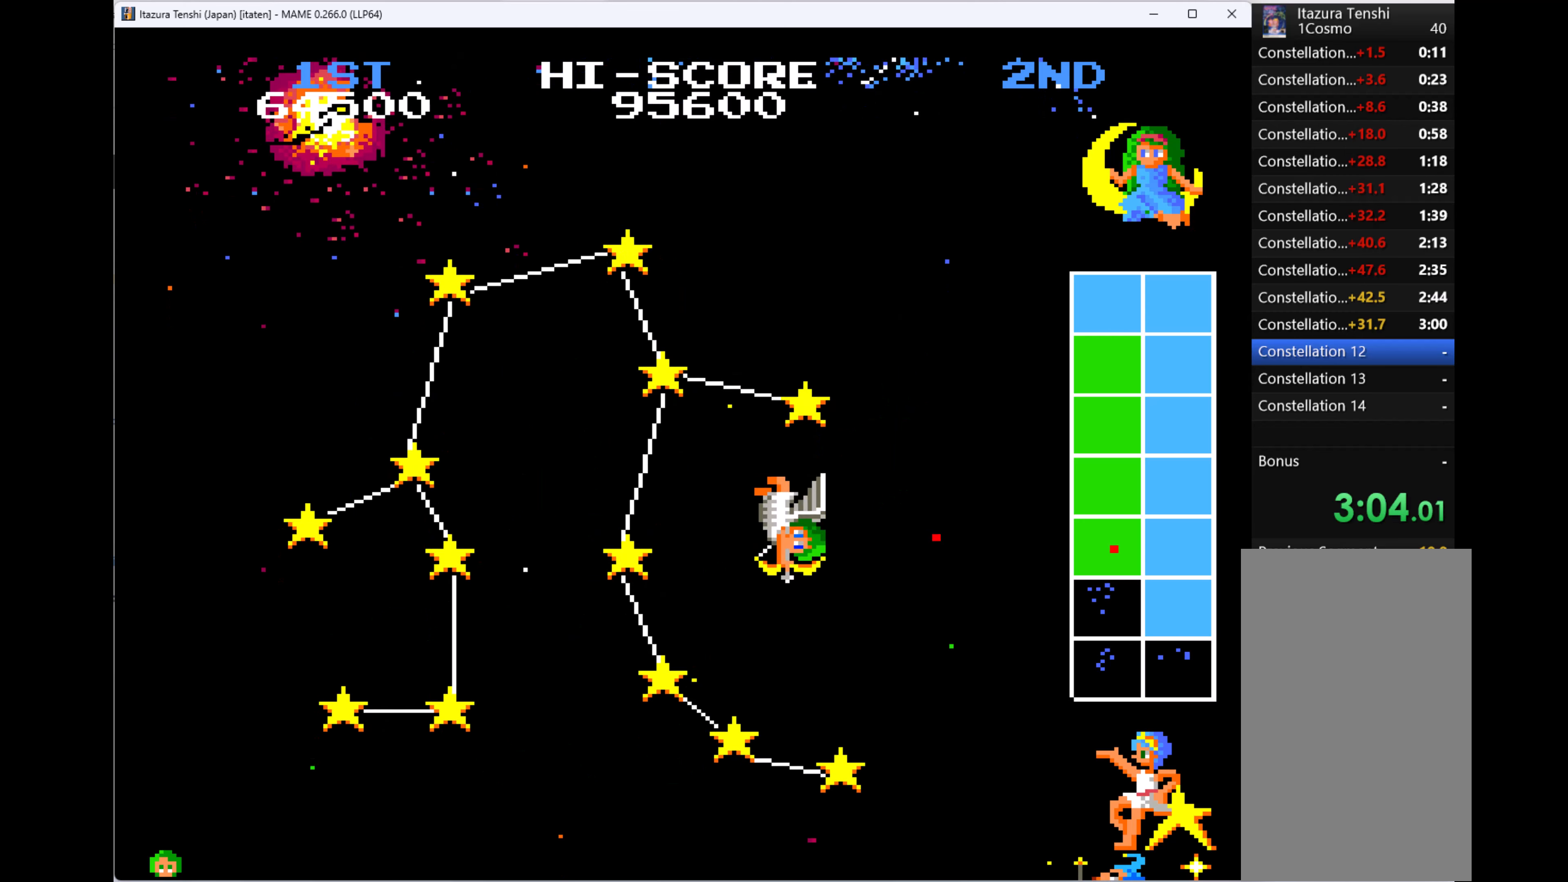
{"keys": ["down", "q"], "events": [[33, "q", "down"], [100, "q", "up"], [200, "q", "down"], [266, "q", "up"], [366, "q", "down"], [433, "q", "up"], [500, "q", "down"]]}
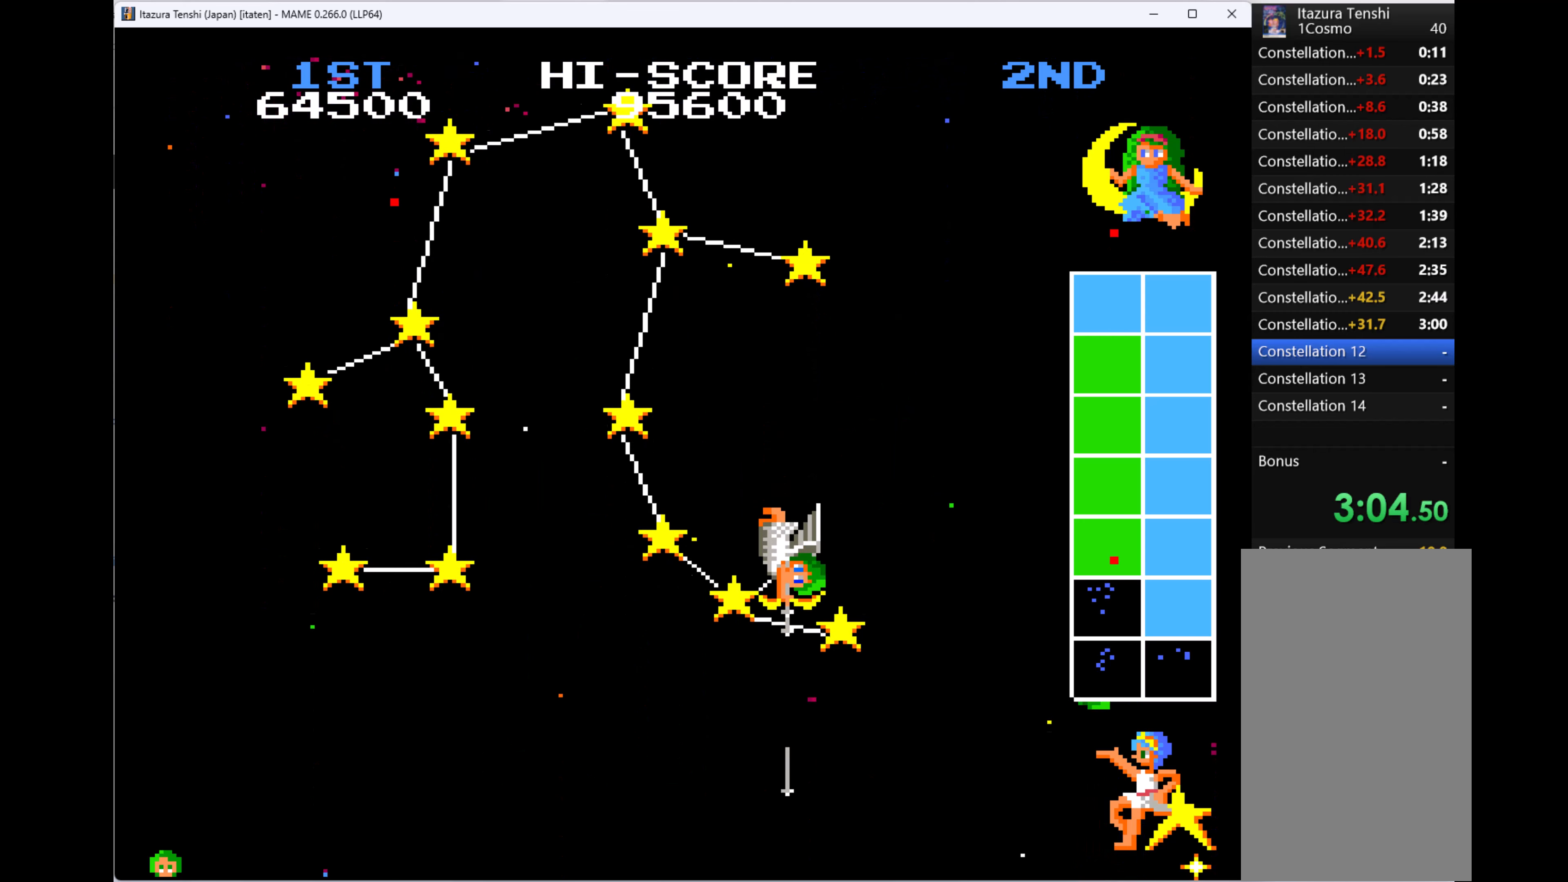
{"keys": ["down"], "events": [[100, "q", "up"], [166, "q", "down"], [300, "q", "up"], [333, "q", "down"], [433, "q", "up"]]}